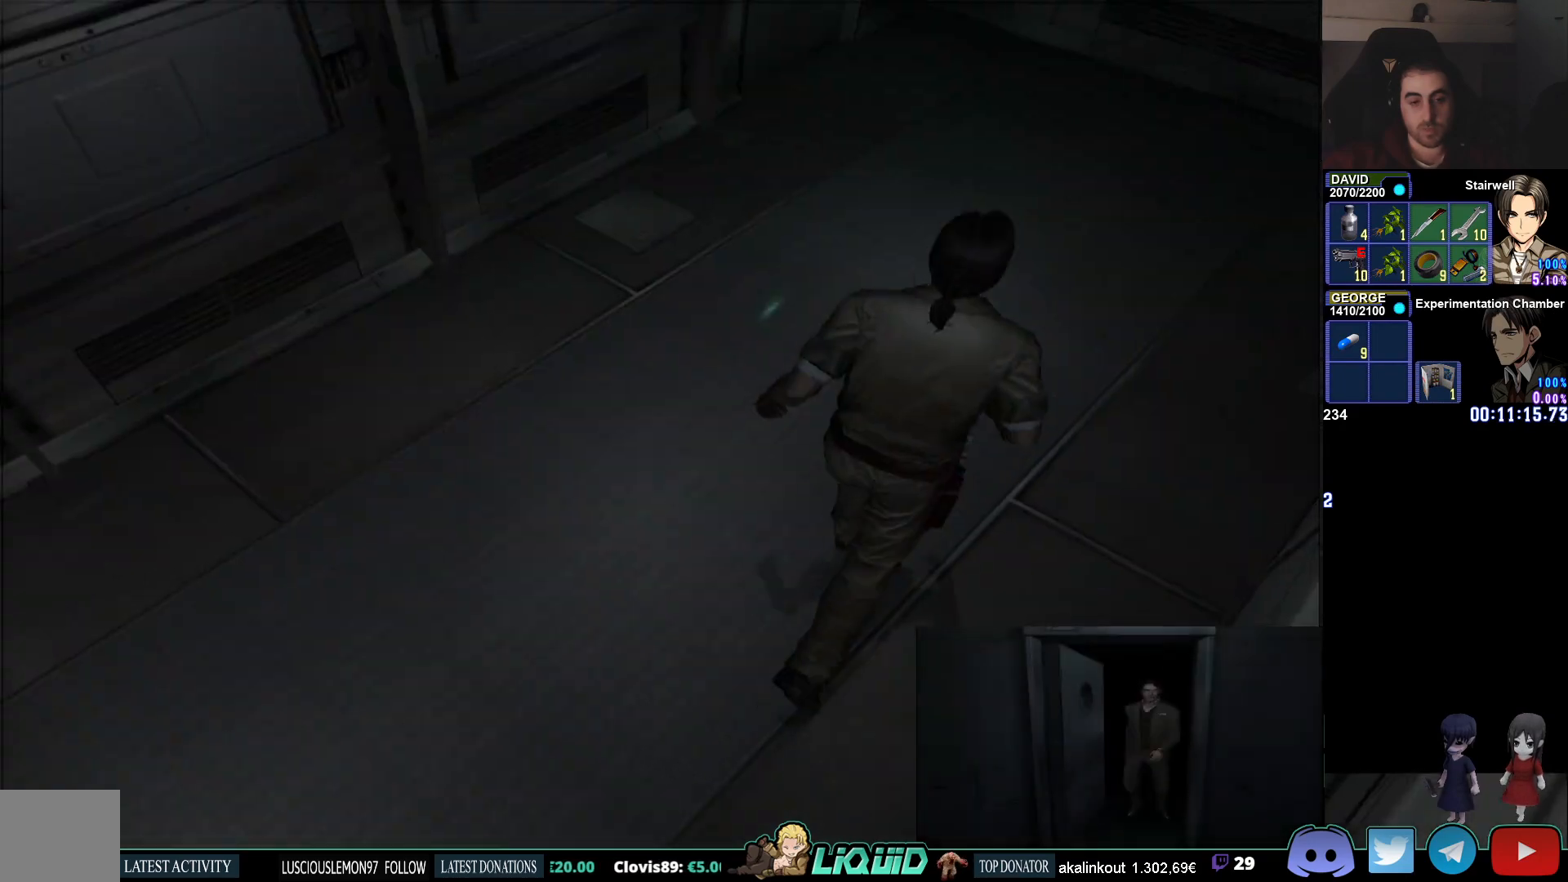
Gameplay with a controller (PlayStation layout); each line is a JSON object with the inputs held at the frame after it. "events" lists button and stick changes between this image and that frame as [ms after this image, input, new state], when the widget could be followed in between.
{"buttons": ["CIRCLE", "DPAD_UP"], "left_stick": "center", "right_stick": "center", "events": []}
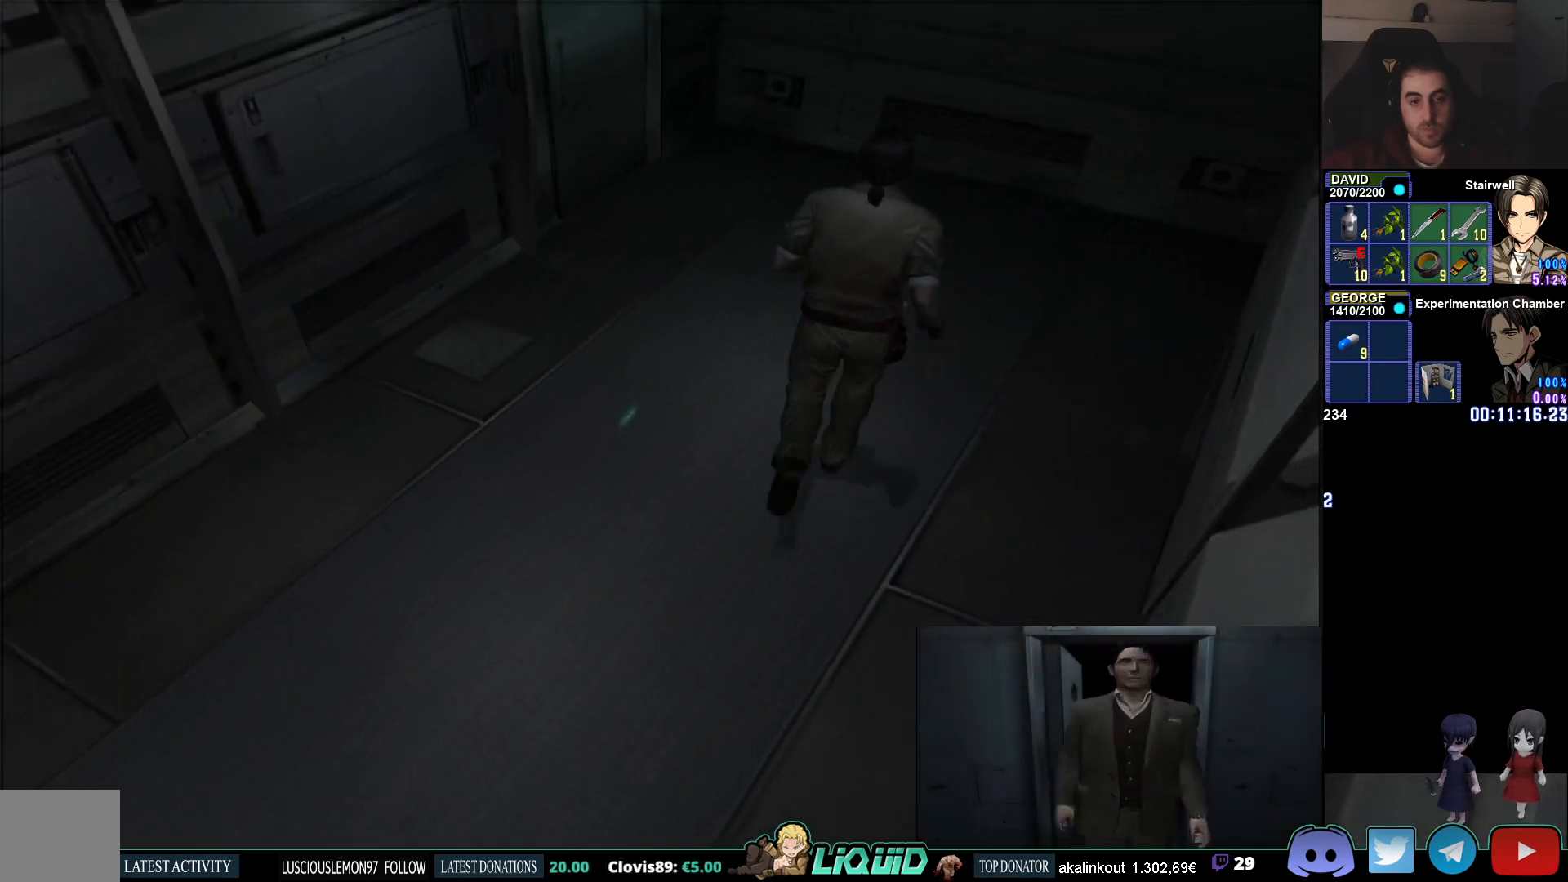
{"buttons": ["CIRCLE", "DPAD_UP", "DPAD_LEFT"], "left_stick": "center", "right_stick": "center", "events": [[150, "DPAD_LEFT", "down"]]}
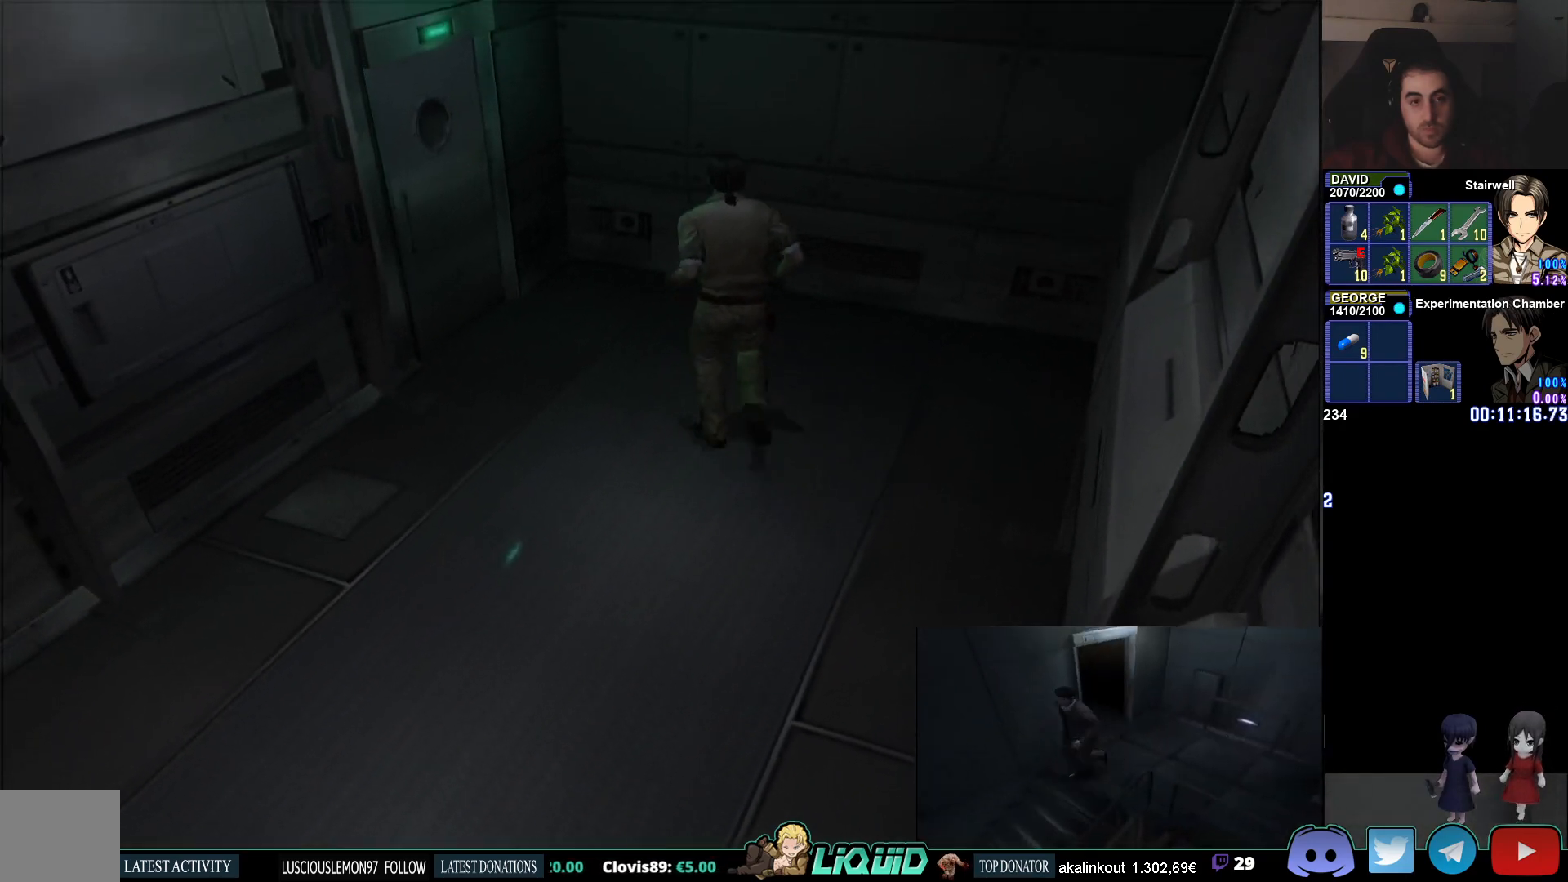
{"buttons": ["CIRCLE", "DPAD_LEFT"], "left_stick": "center", "right_stick": "center", "events": [[400, "DPAD_UP", "up"]]}
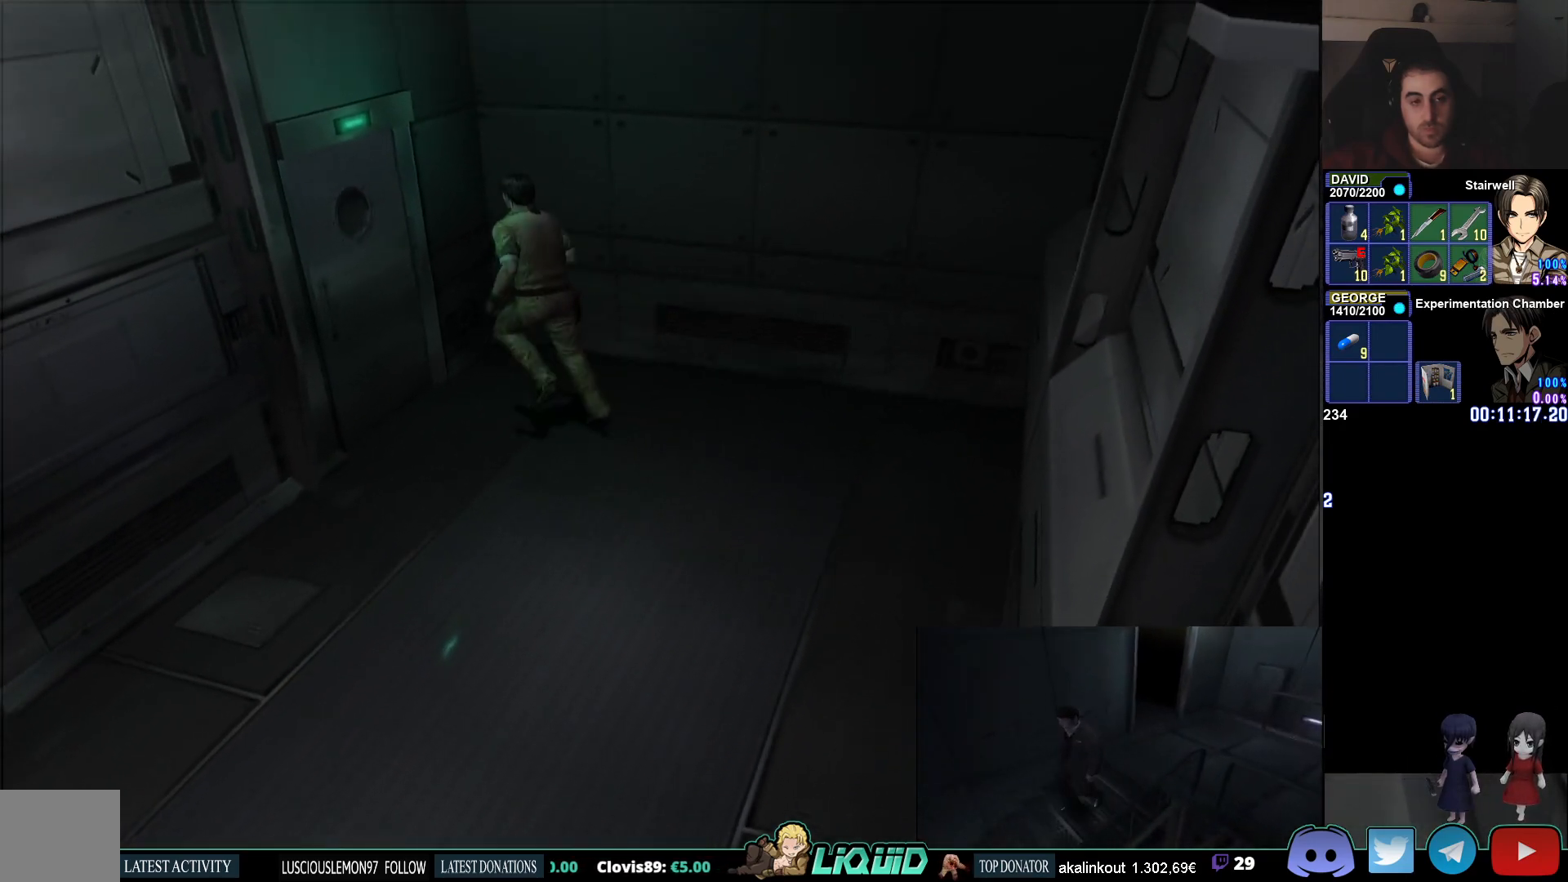
{"buttons": ["CROSS", "CIRCLE", "DPAD_UP"], "left_stick": "center", "right_stick": "center", "events": [[50, "CROSS", "down"], [167, "CROSS", "up"], [233, "DPAD_UP", "down"], [250, "CROSS", "down"], [350, "CROSS", "up"], [367, "DPAD_LEFT", "up"], [433, "CROSS", "down"]]}
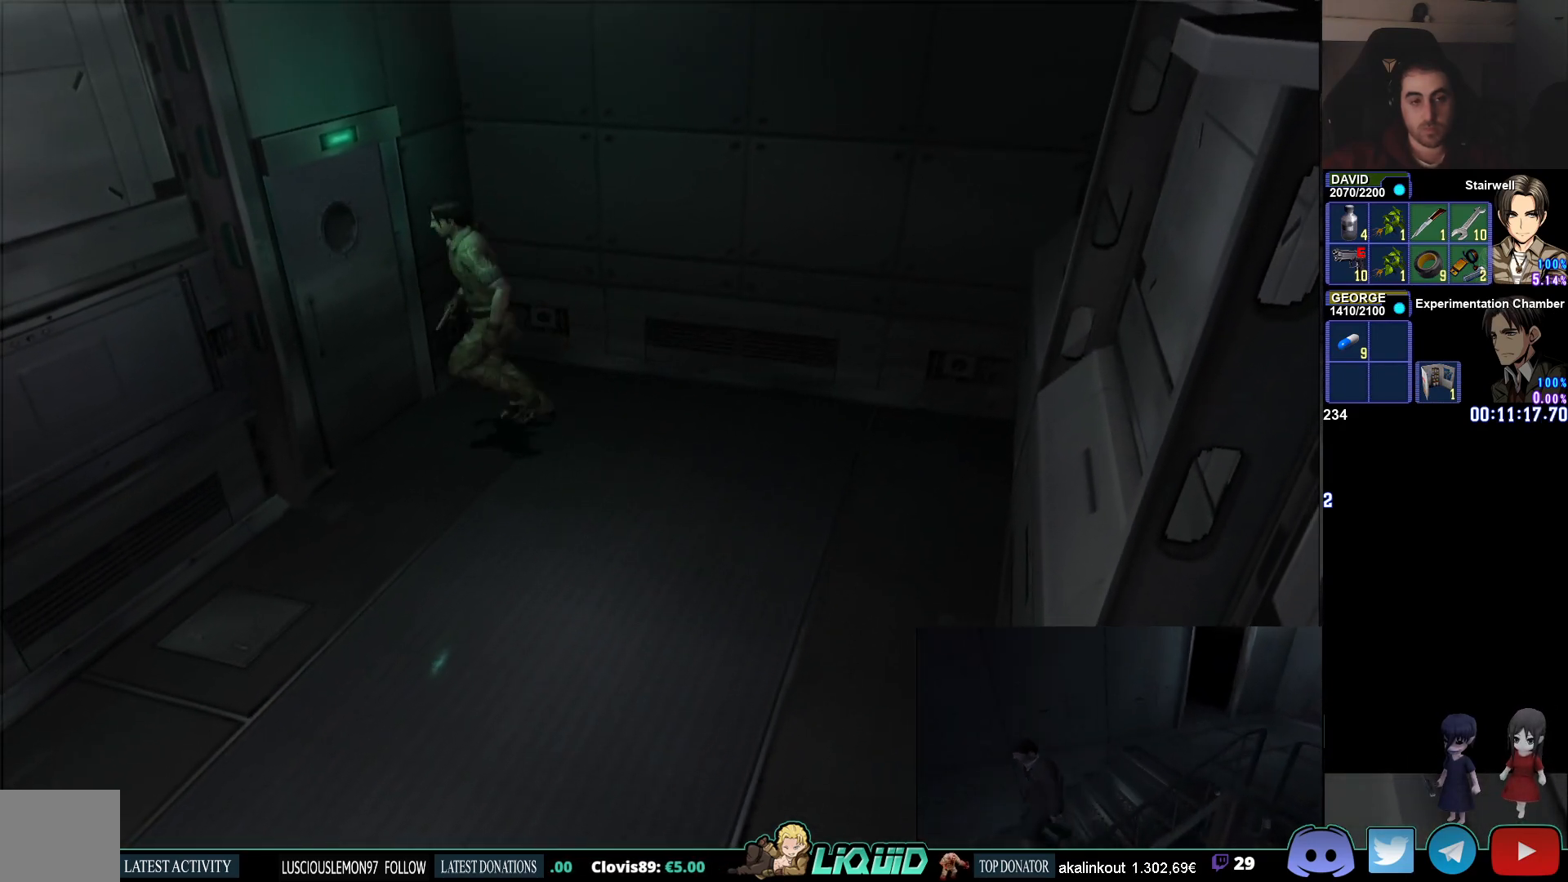
{"buttons": [], "left_stick": "center", "right_stick": "center", "events": [[33, "CROSS", "up"], [100, "DPAD_UP", "up"], [117, "CROSS", "down"], [200, "CROSS", "up"], [317, "CROSS", "down"], [467, "CIRCLE", "up"], [467, "CROSS", "up"]]}
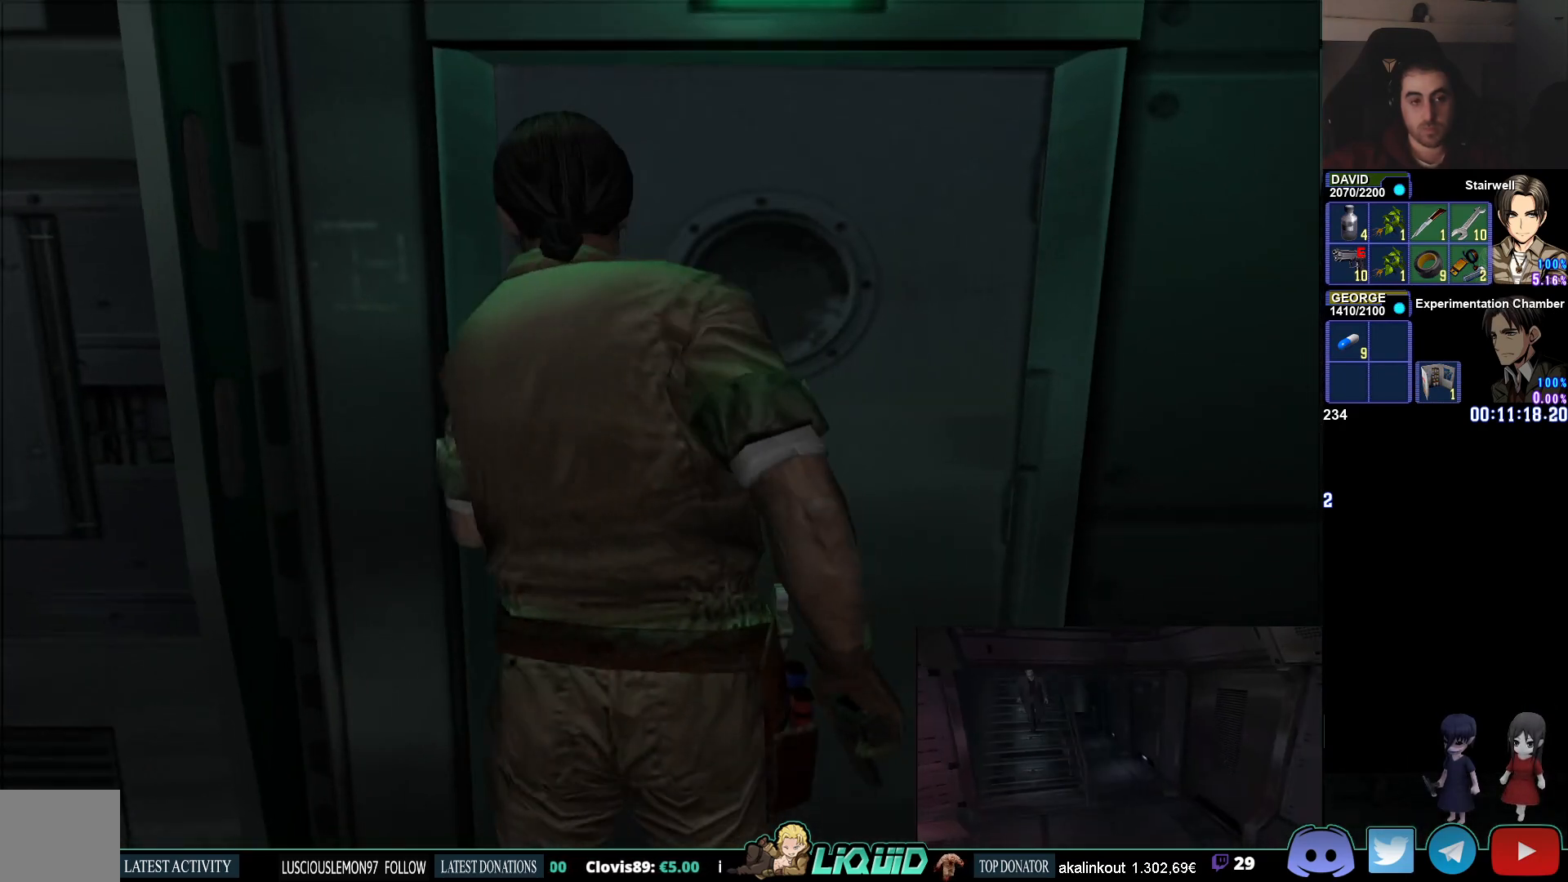
{"buttons": [], "left_stick": "center", "right_stick": "center", "events": []}
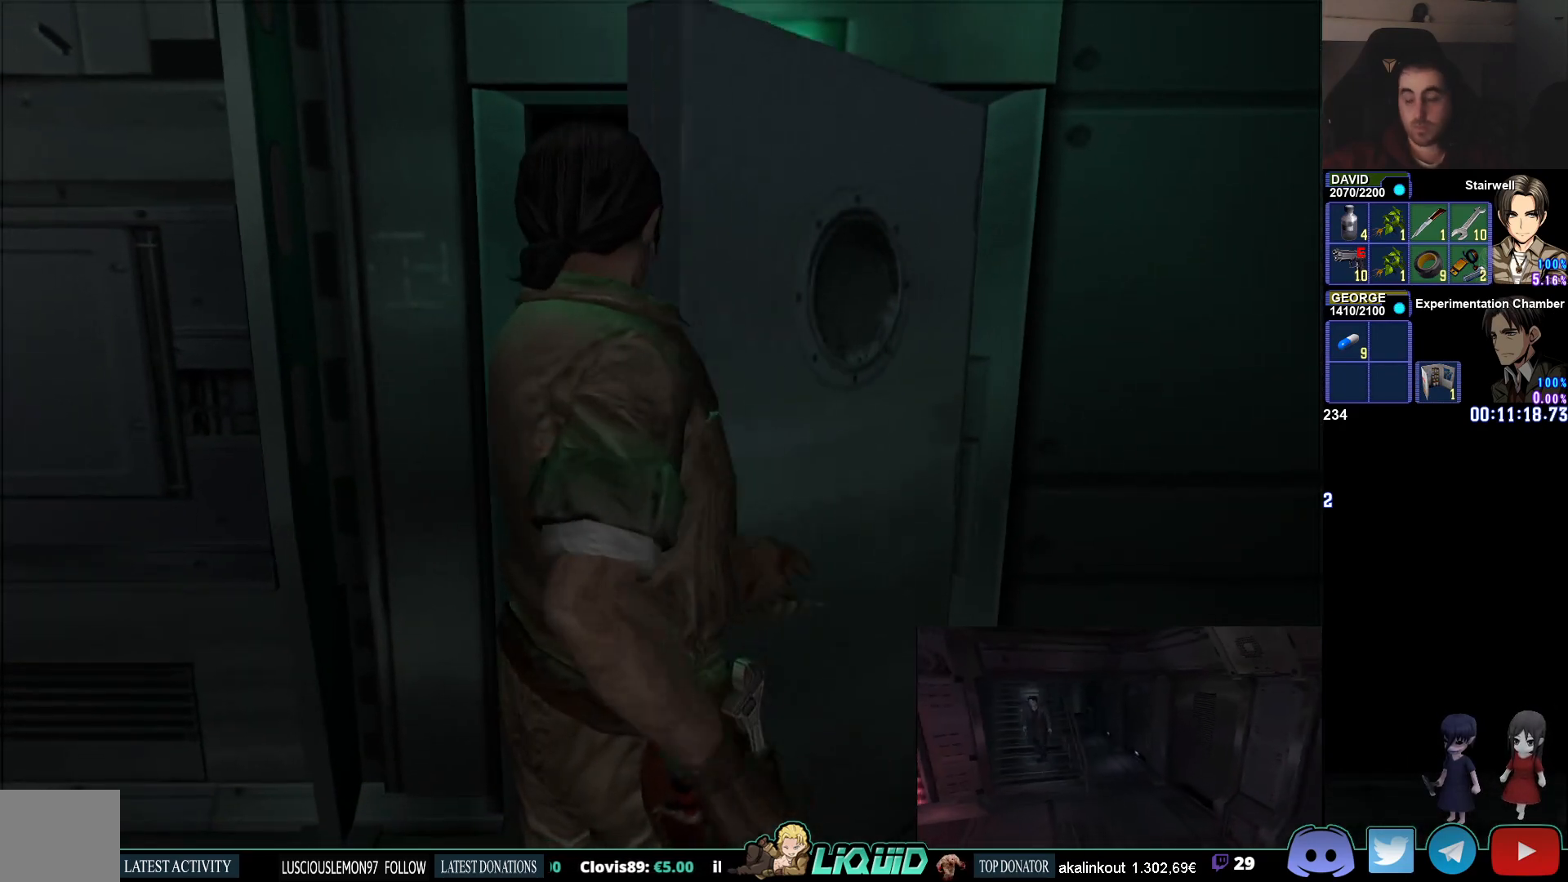
{"buttons": ["L3"], "left_stick": "center", "right_stick": "center", "events": [[433, "L3", "down"]]}
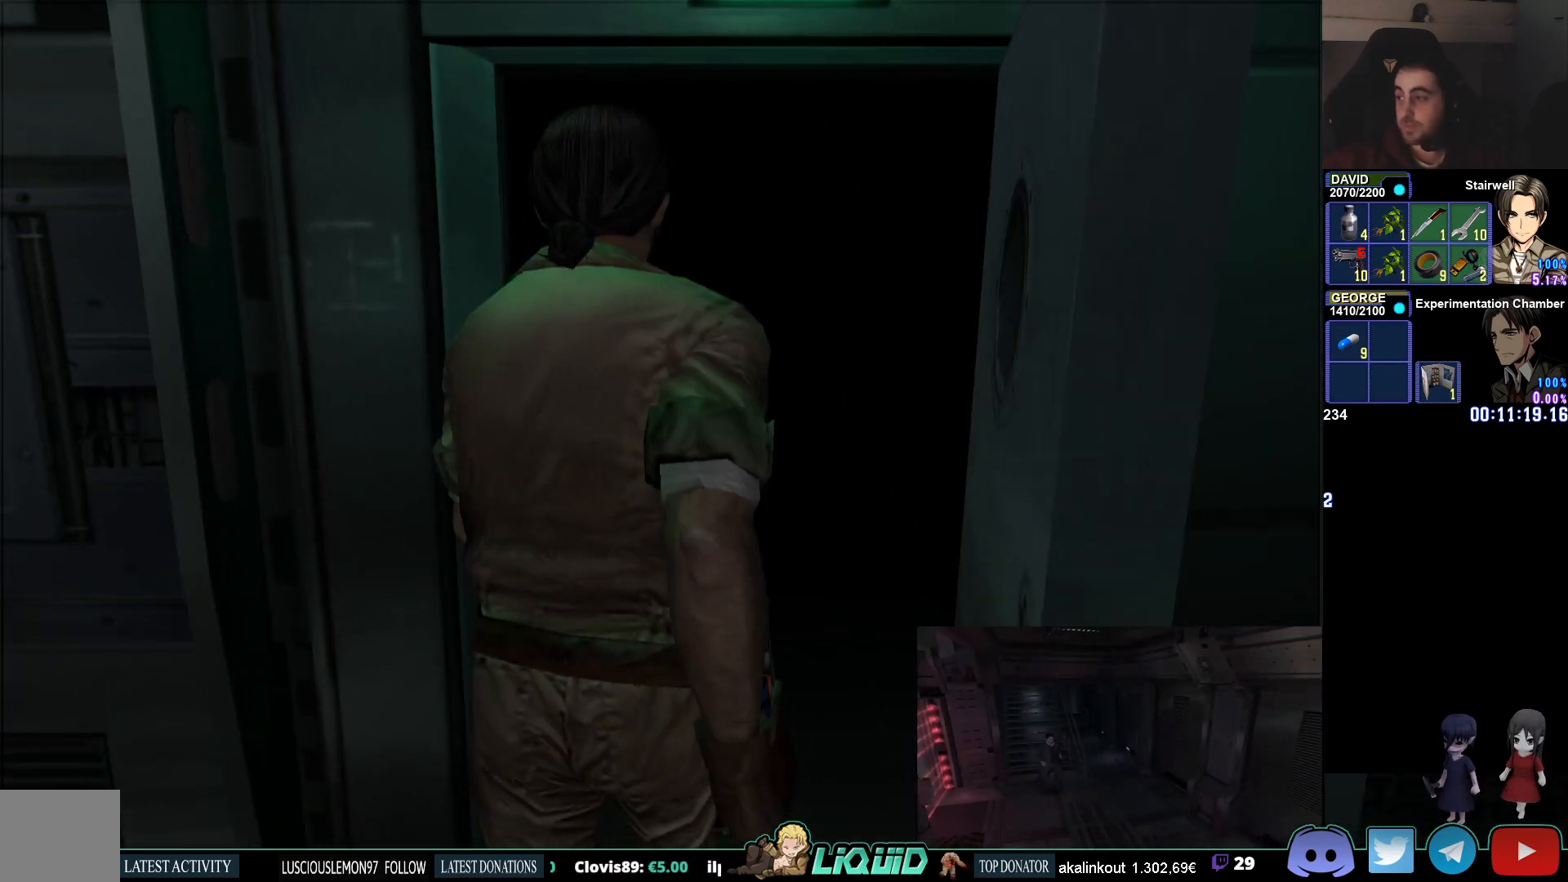
{"buttons": [], "left_stick": "center", "right_stick": "center", "events": [[67, "L3", "up"]]}
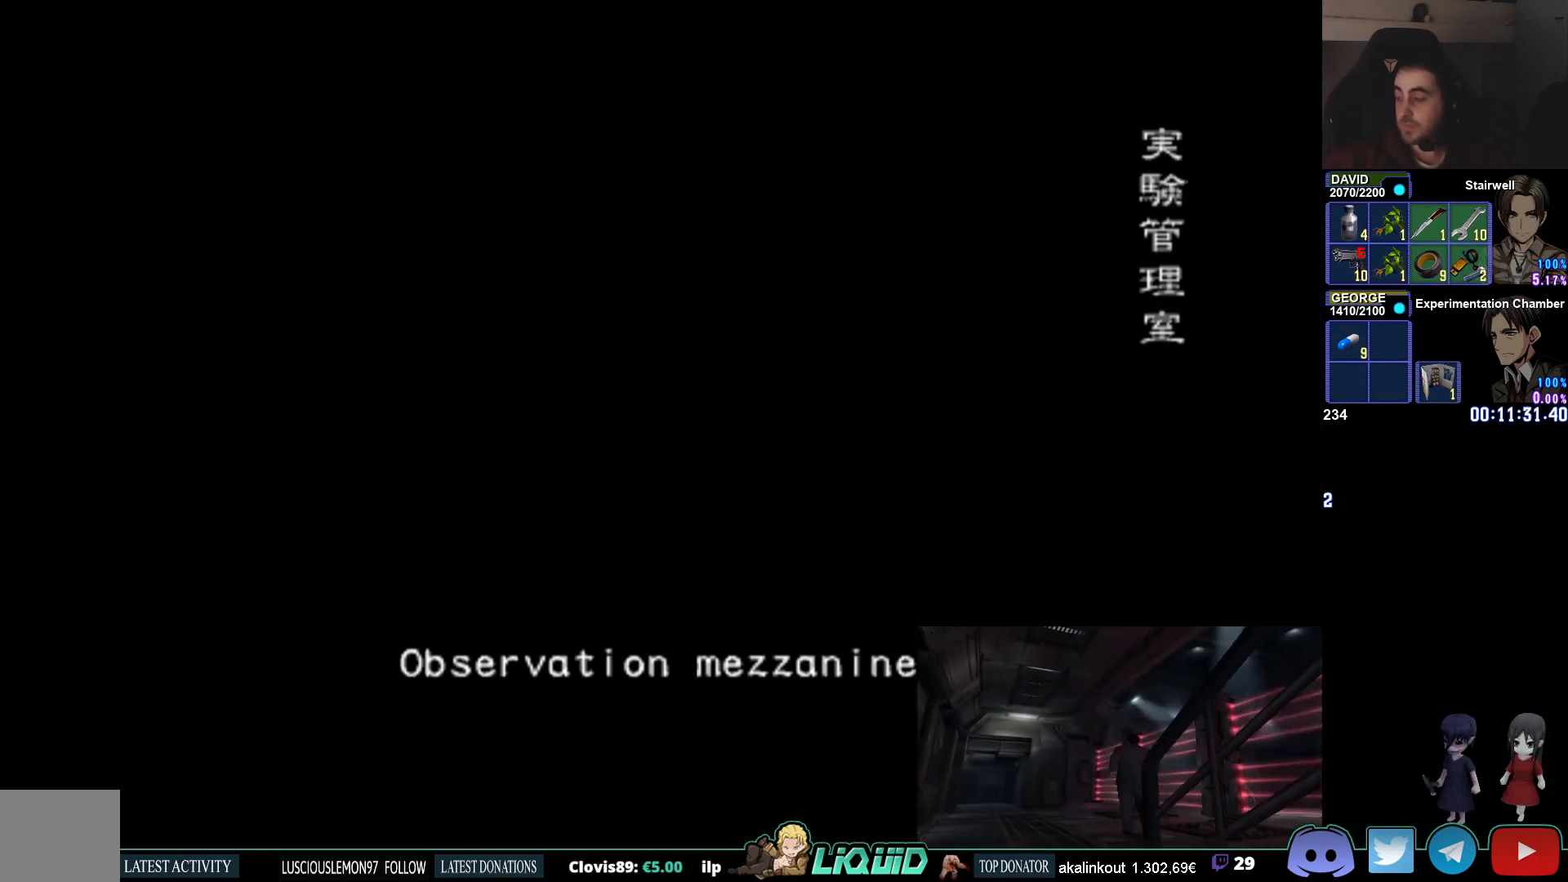
{"buttons": [], "left_stick": "center", "right_stick": "center", "events": []}
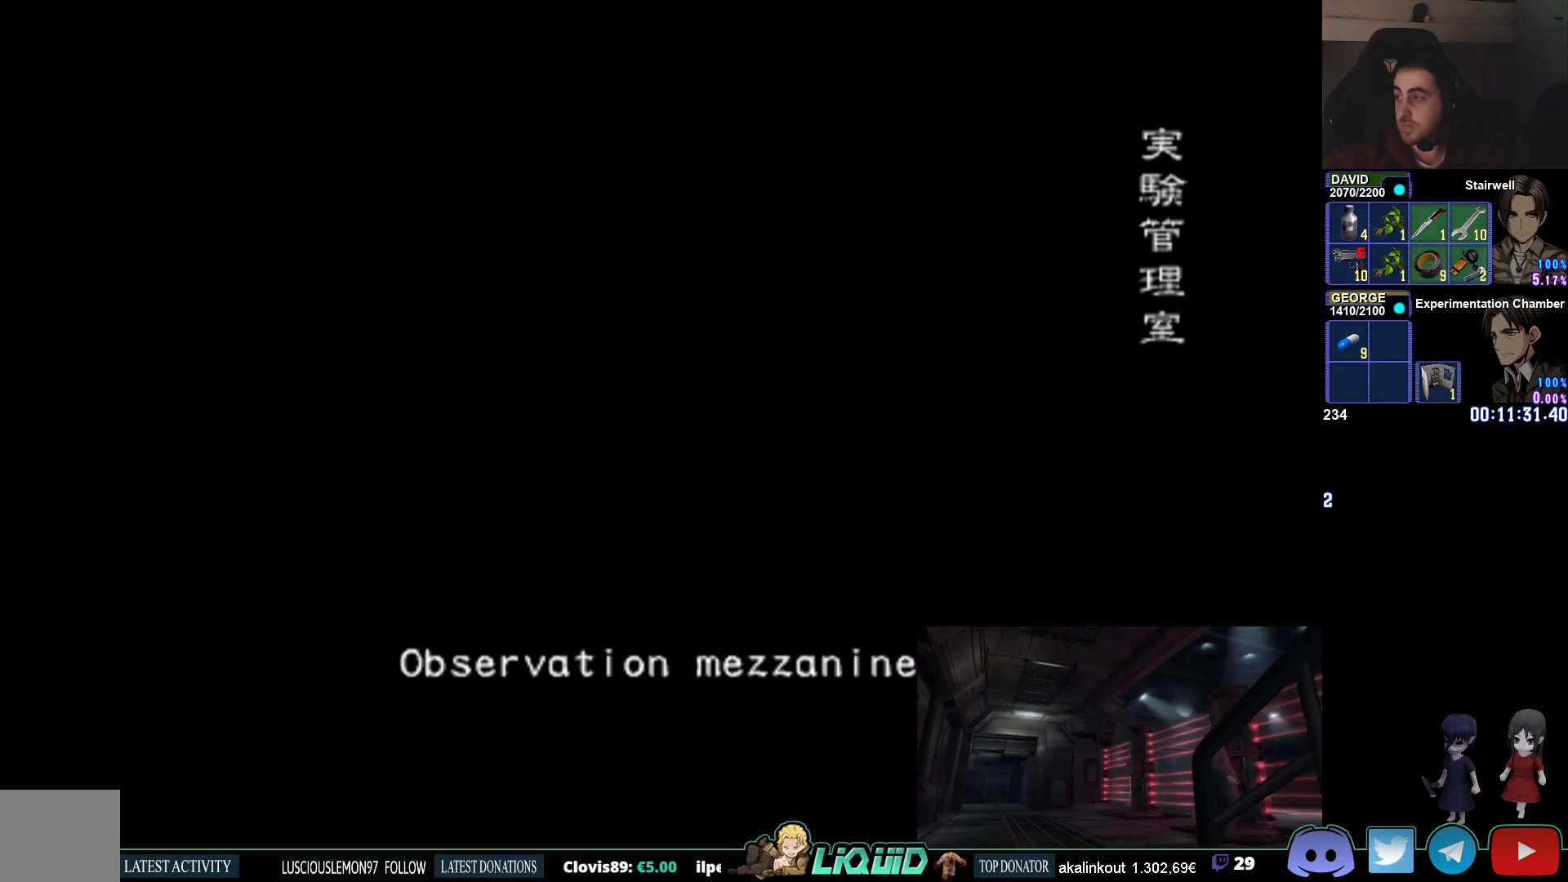
{"buttons": [], "left_stick": "center", "right_stick": "center", "events": []}
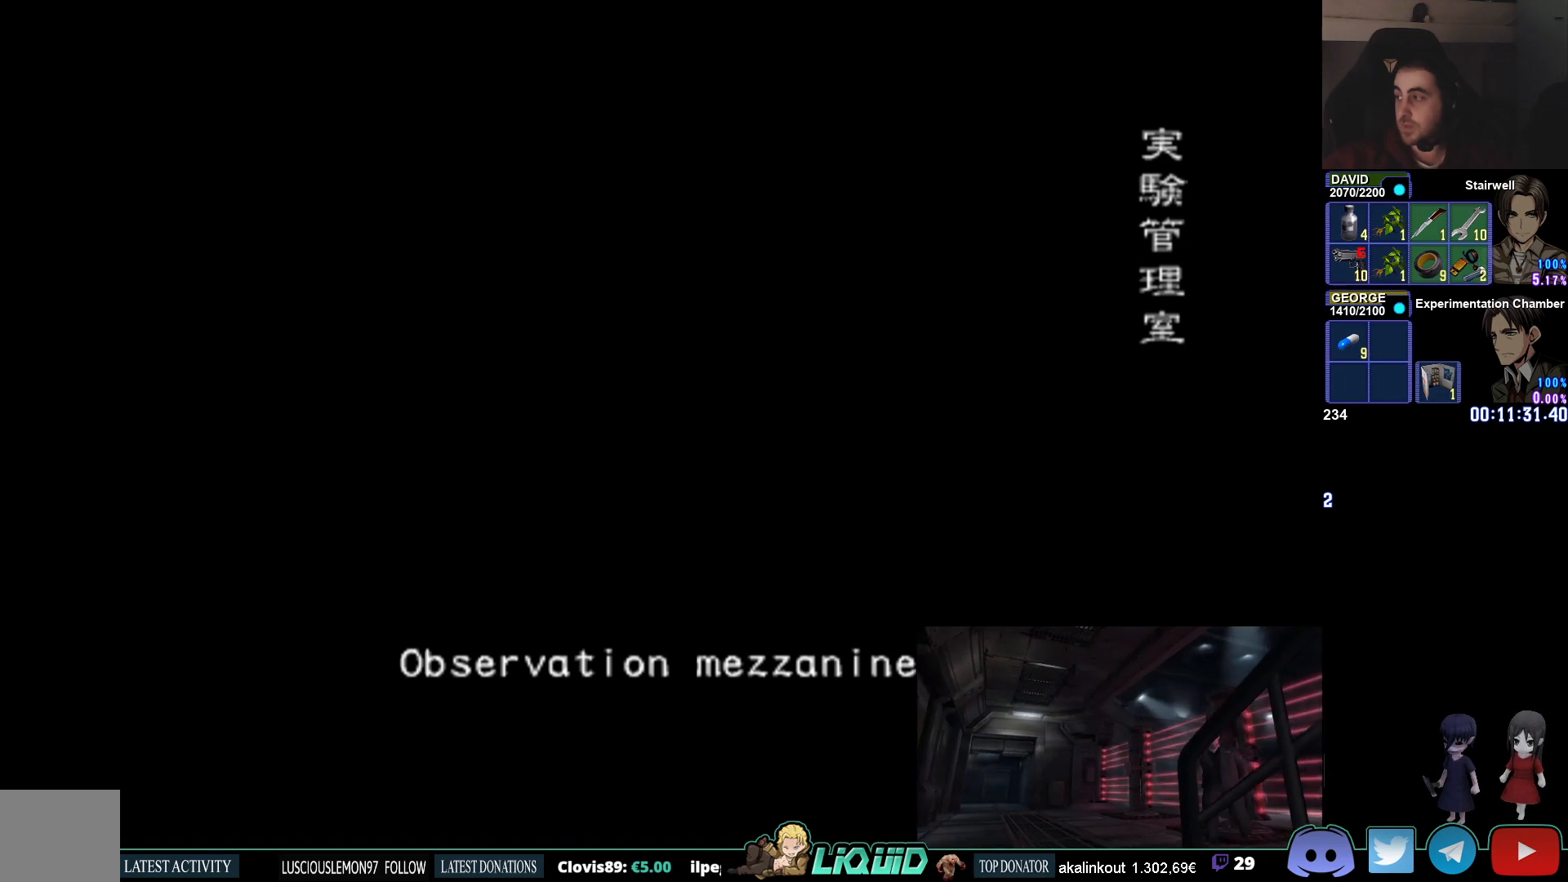
{"buttons": [], "left_stick": "center", "right_stick": "center", "events": []}
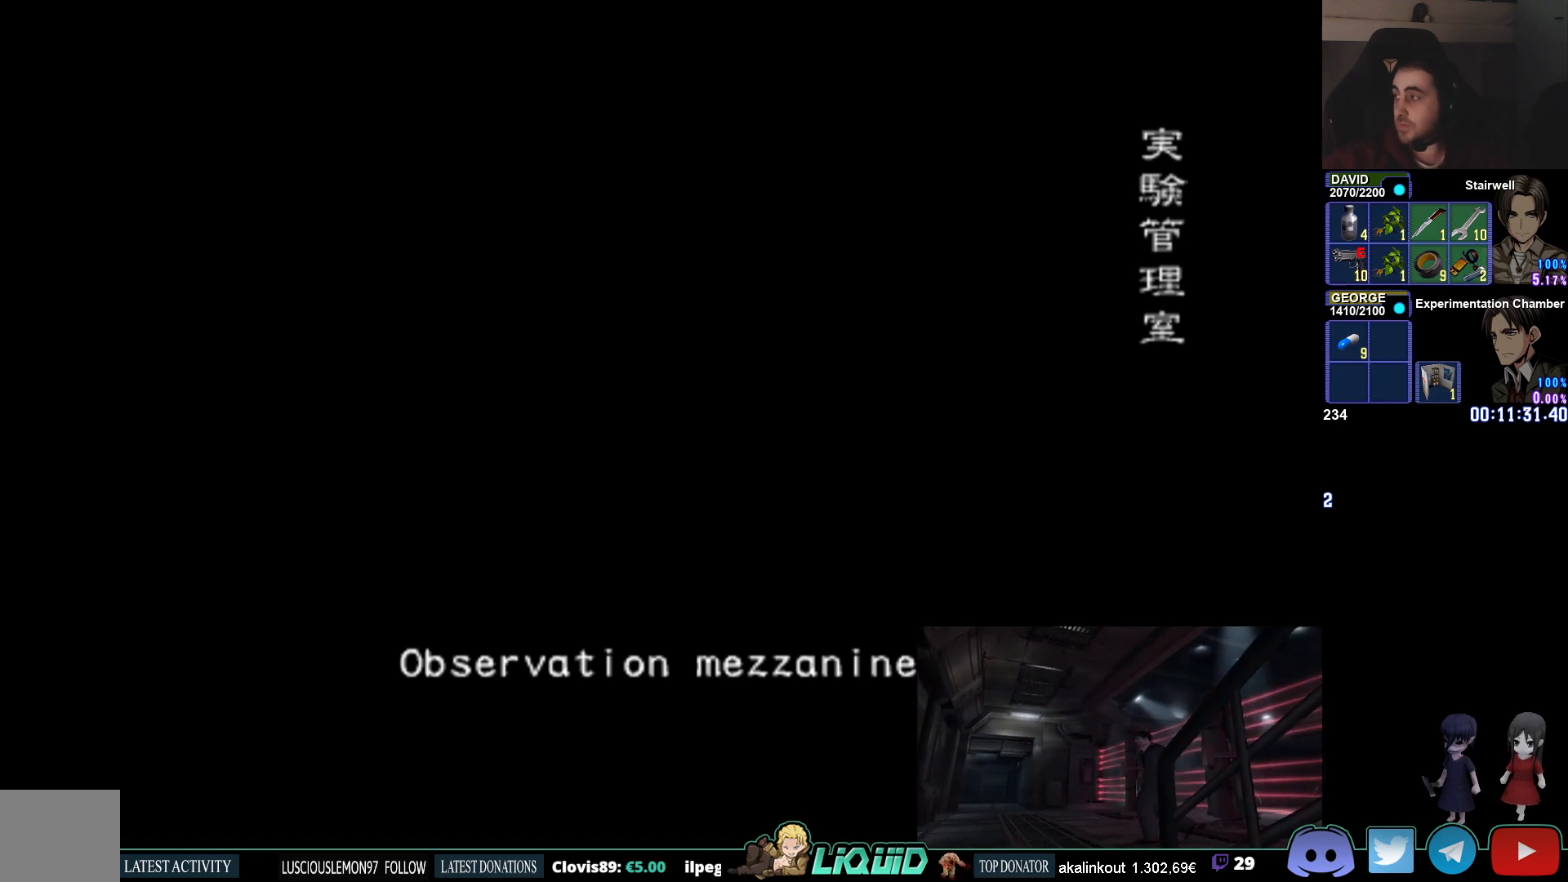
{"buttons": [], "left_stick": "center", "right_stick": "center", "events": []}
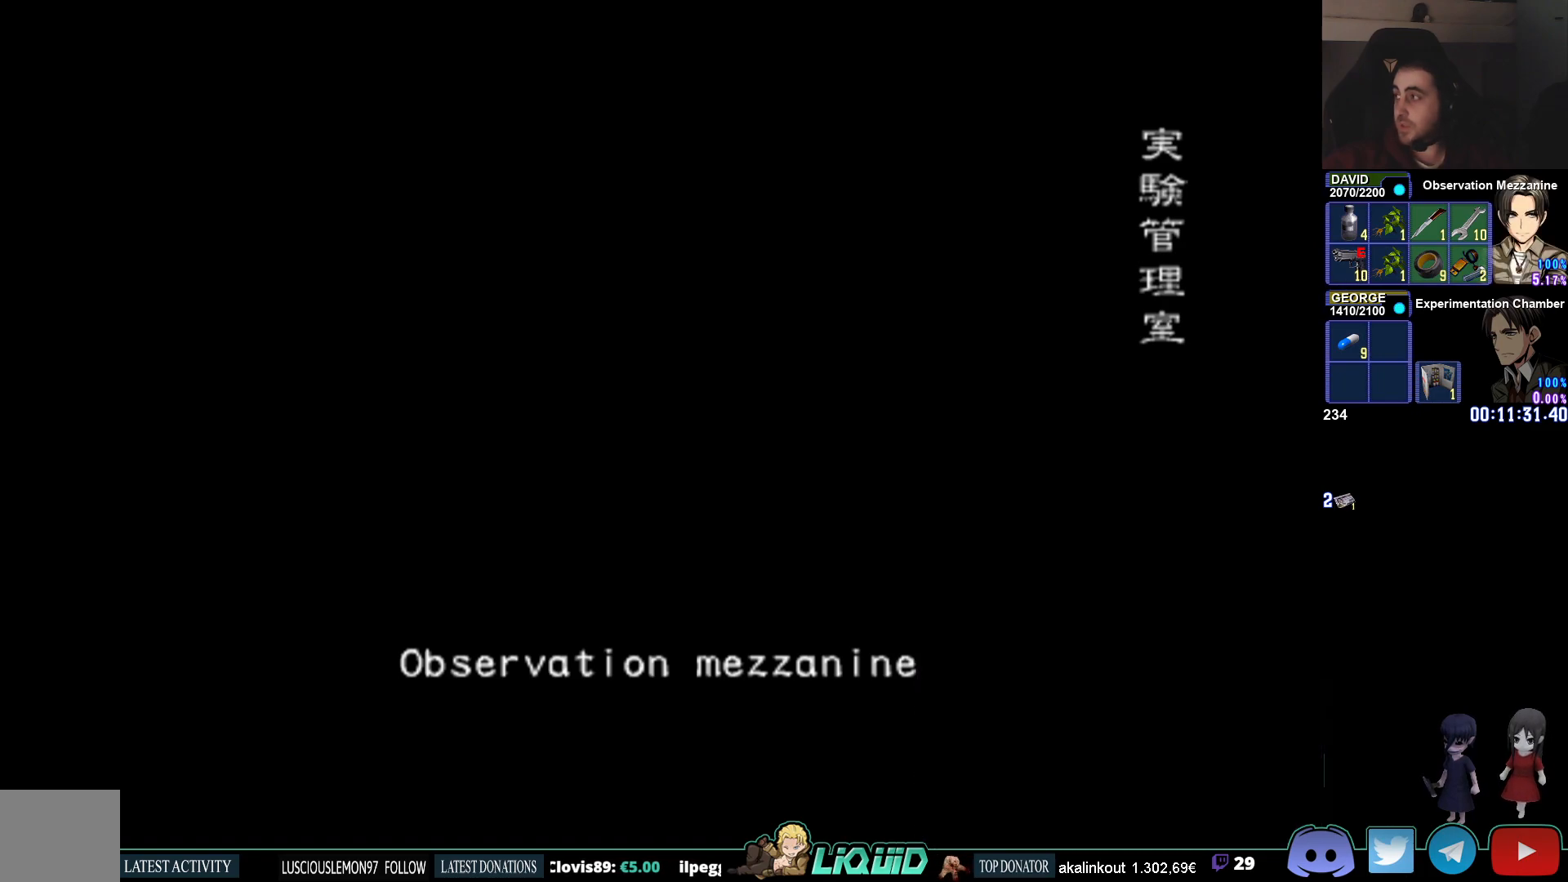
{"buttons": ["L3"], "left_stick": "center", "right_stick": "center", "events": [[400, "L3", "down"]]}
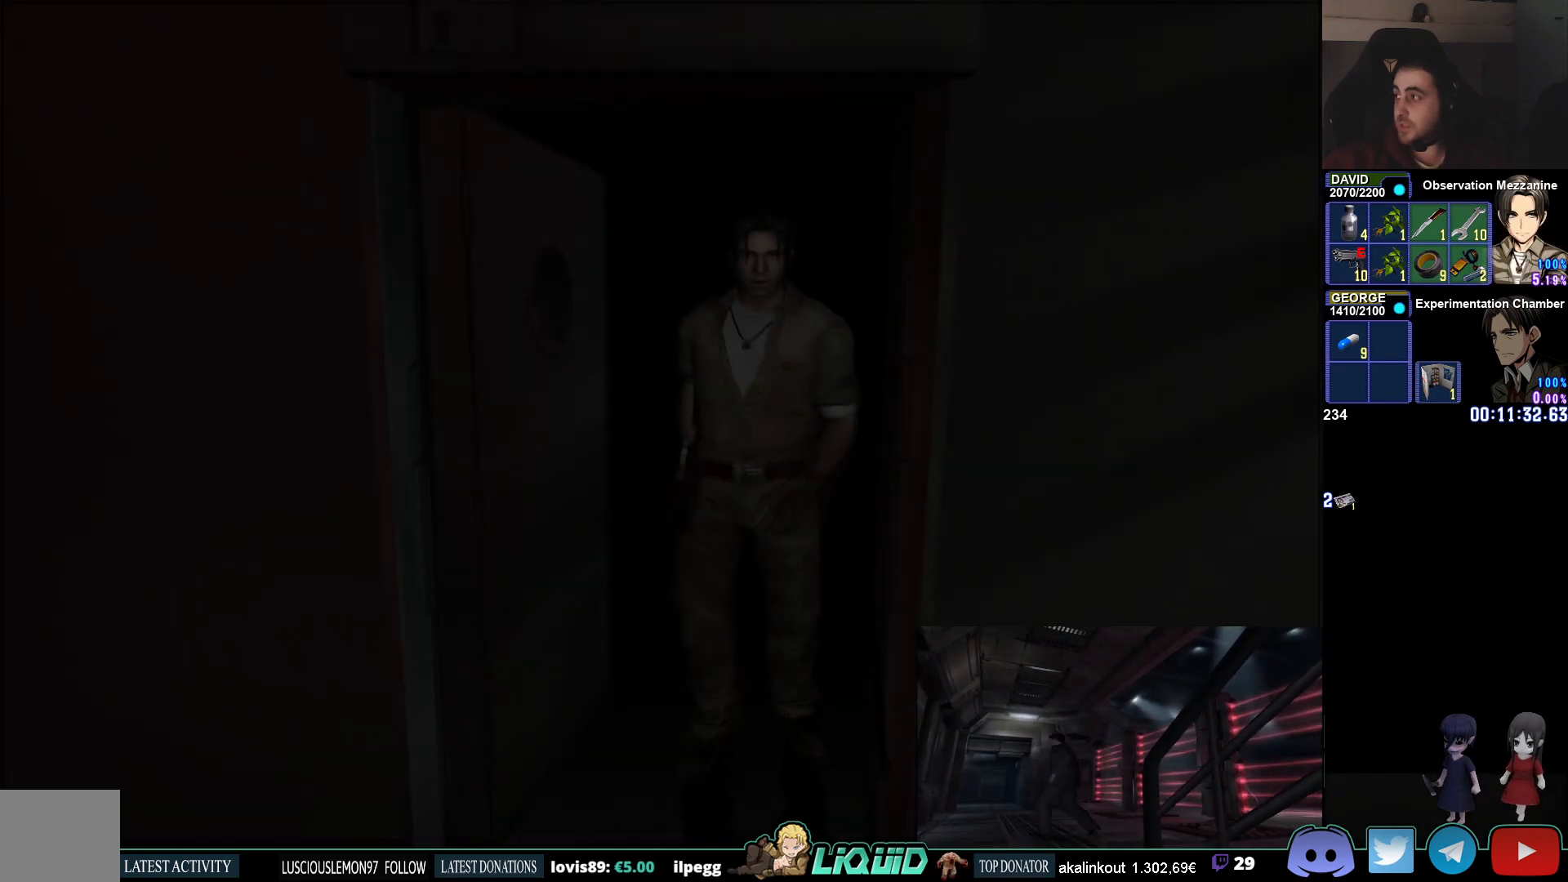
{"buttons": ["DPAD_UP"], "left_stick": "center", "right_stick": "center", "events": [[33, "L3", "up"], [483, "DPAD_UP", "down"]]}
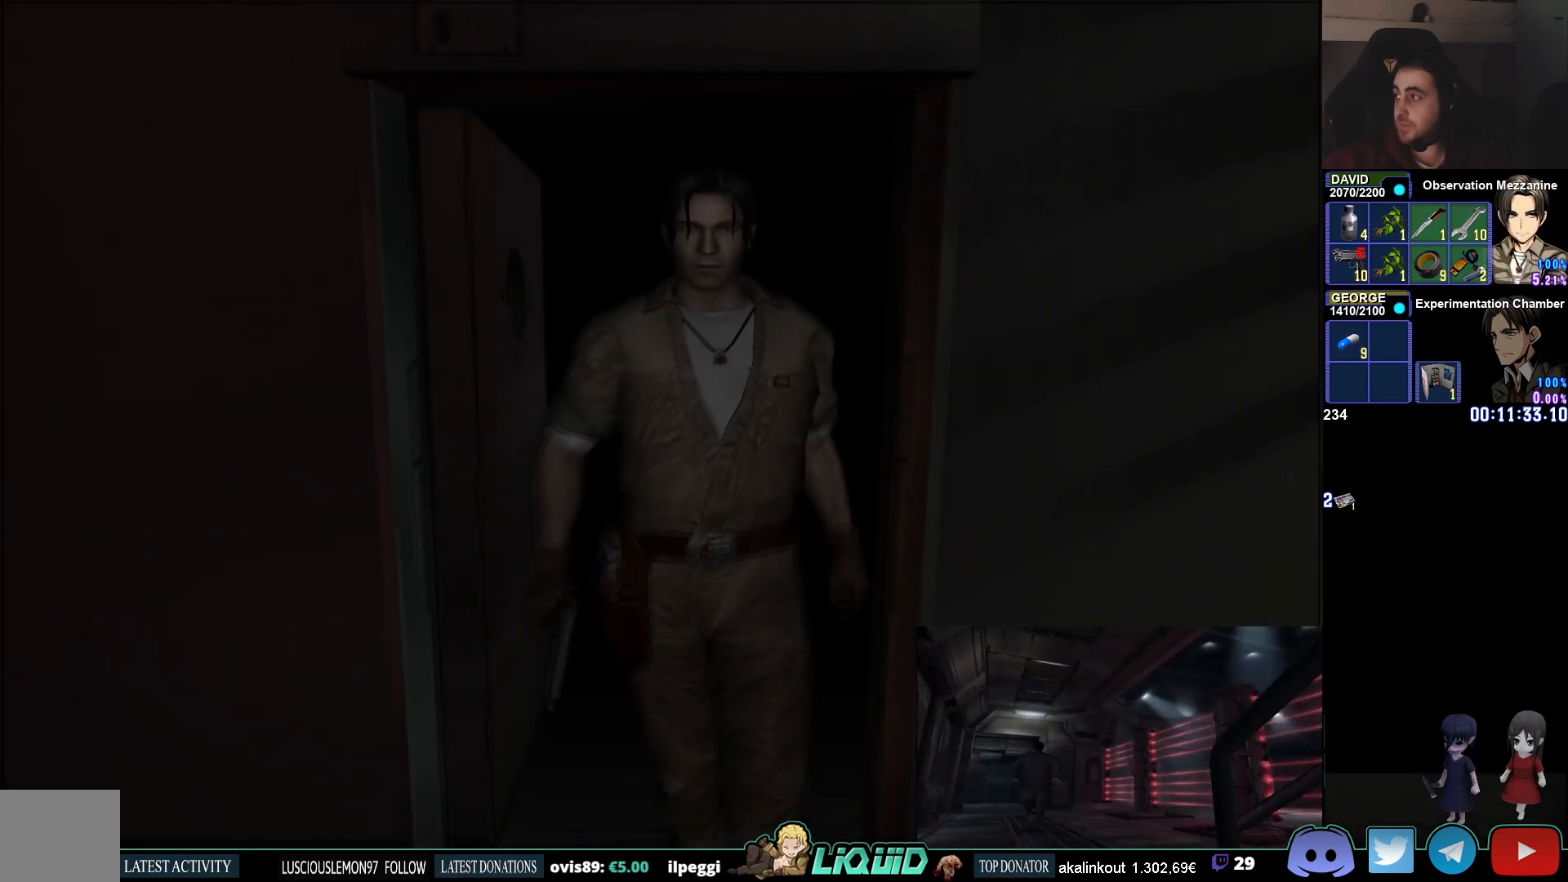
{"buttons": ["DPAD_UP"], "left_stick": "center", "right_stick": "center", "events": []}
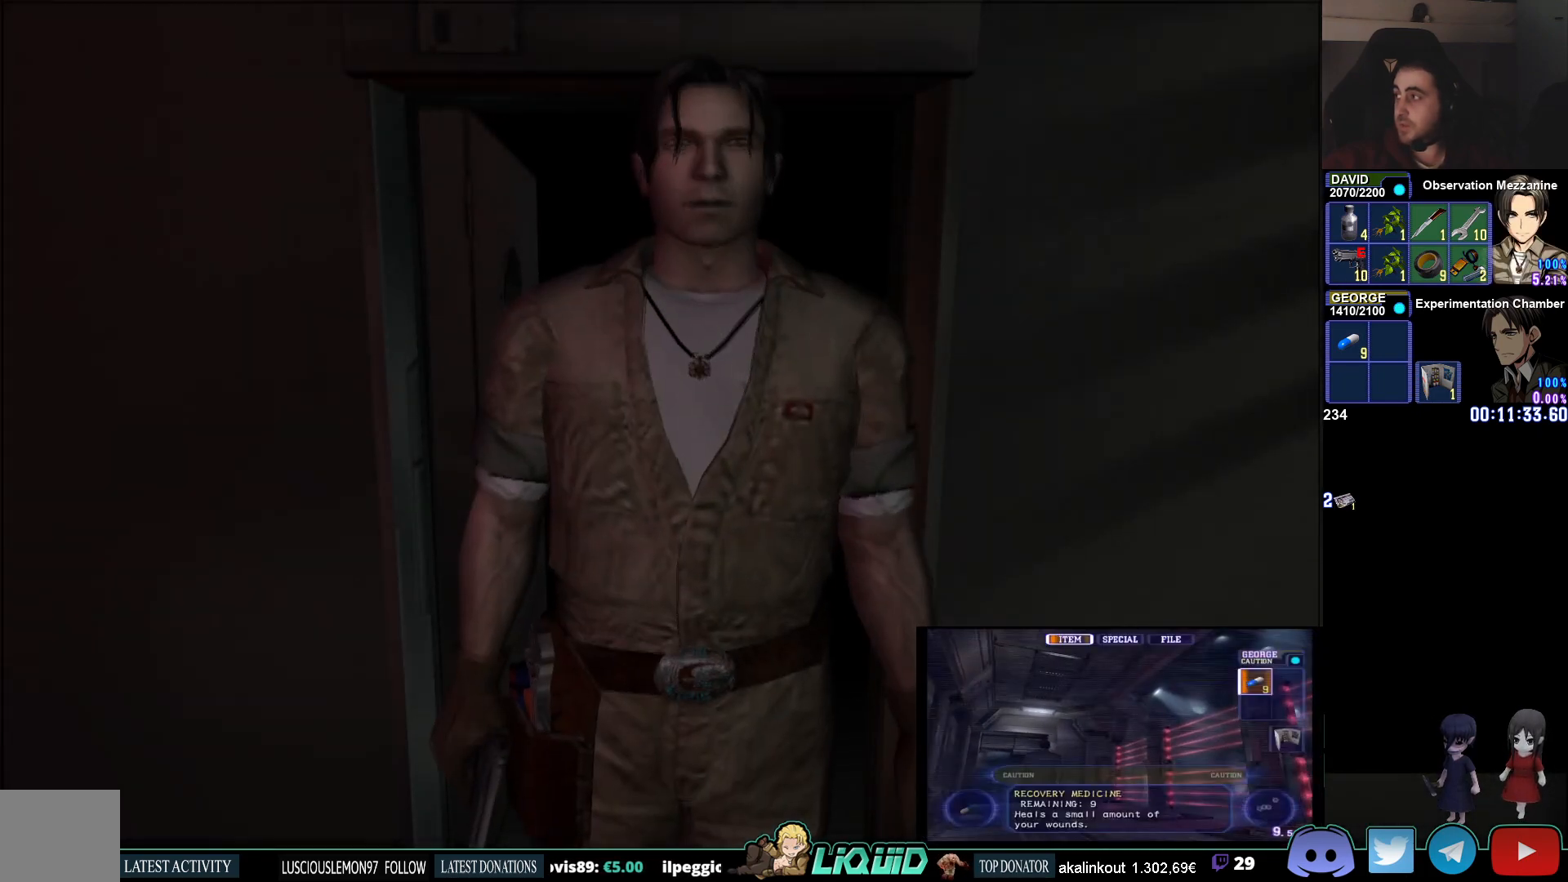
{"buttons": [], "left_stick": "center", "right_stick": "center", "events": [[300, "DPAD_UP", "up"]]}
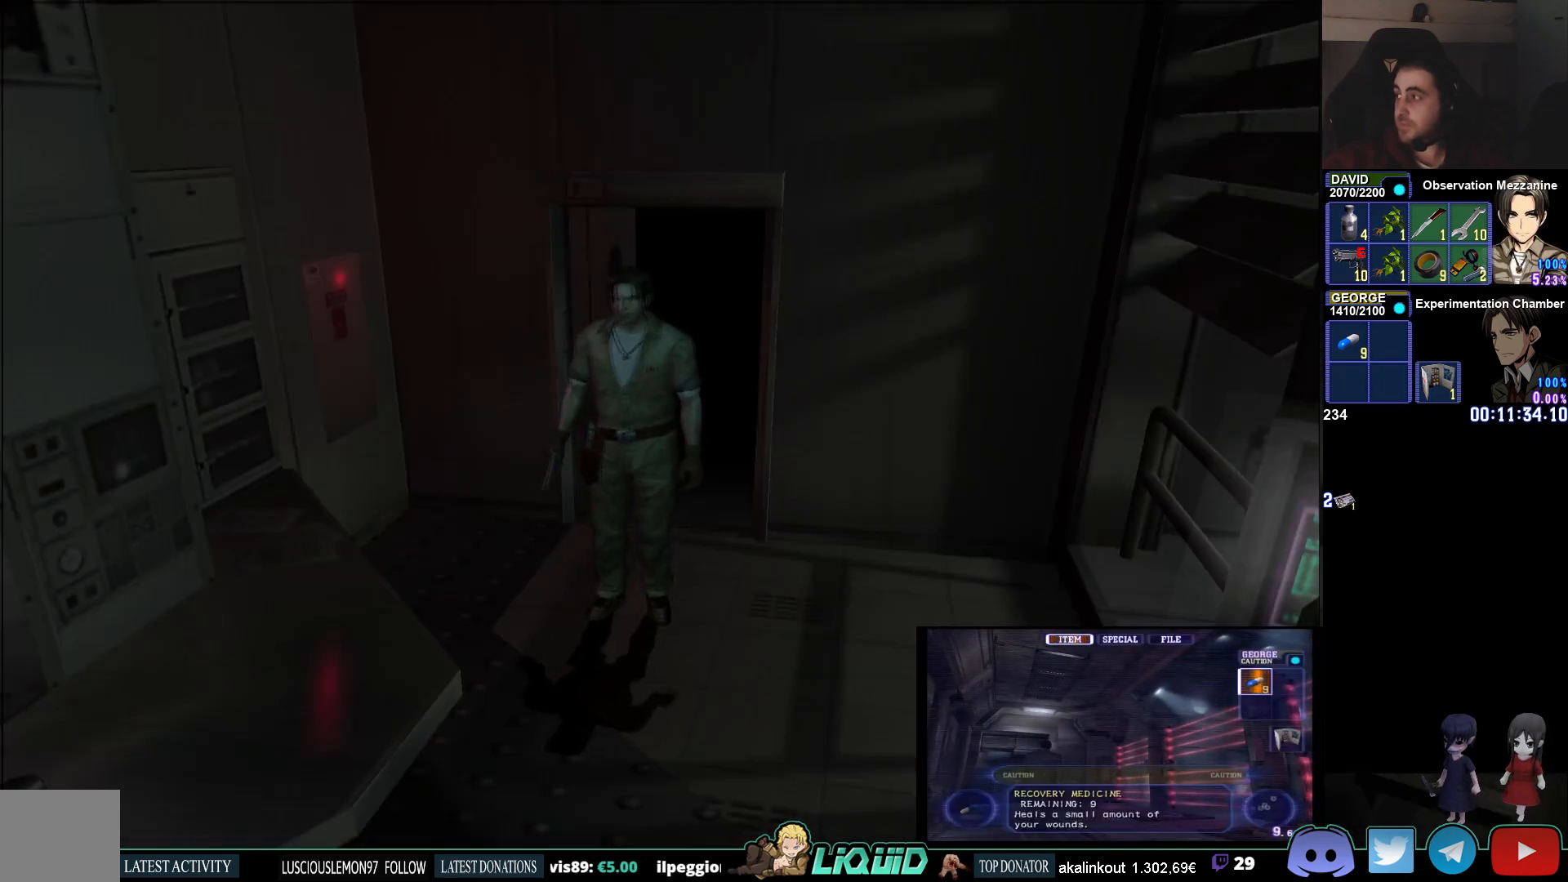
{"buttons": [], "left_stick": "center", "right_stick": "center", "events": []}
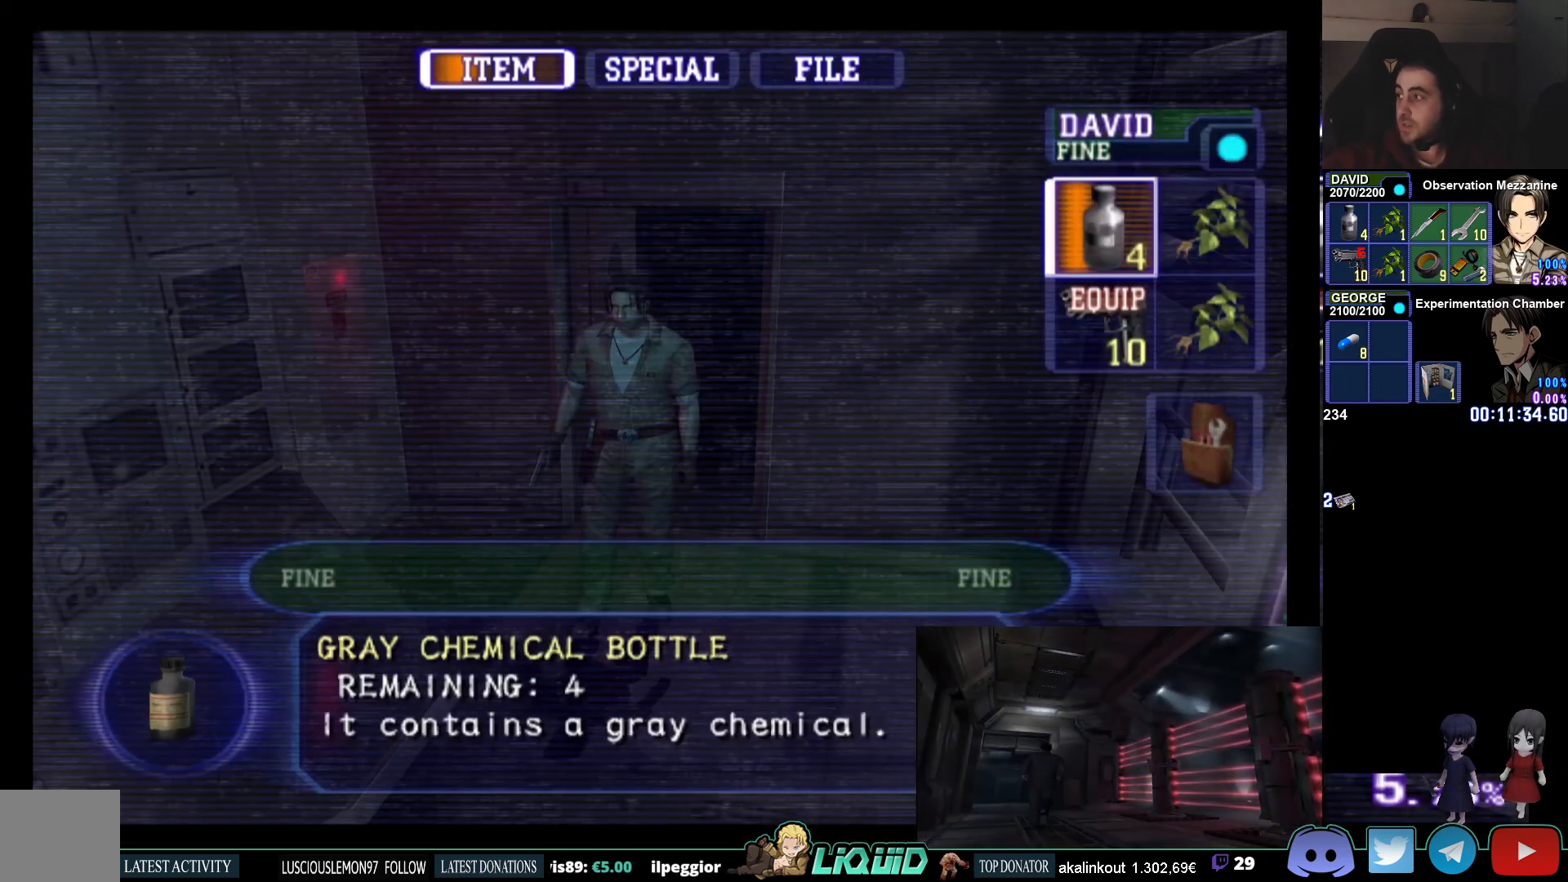
{"buttons": [], "left_stick": "center", "right_stick": "center", "events": []}
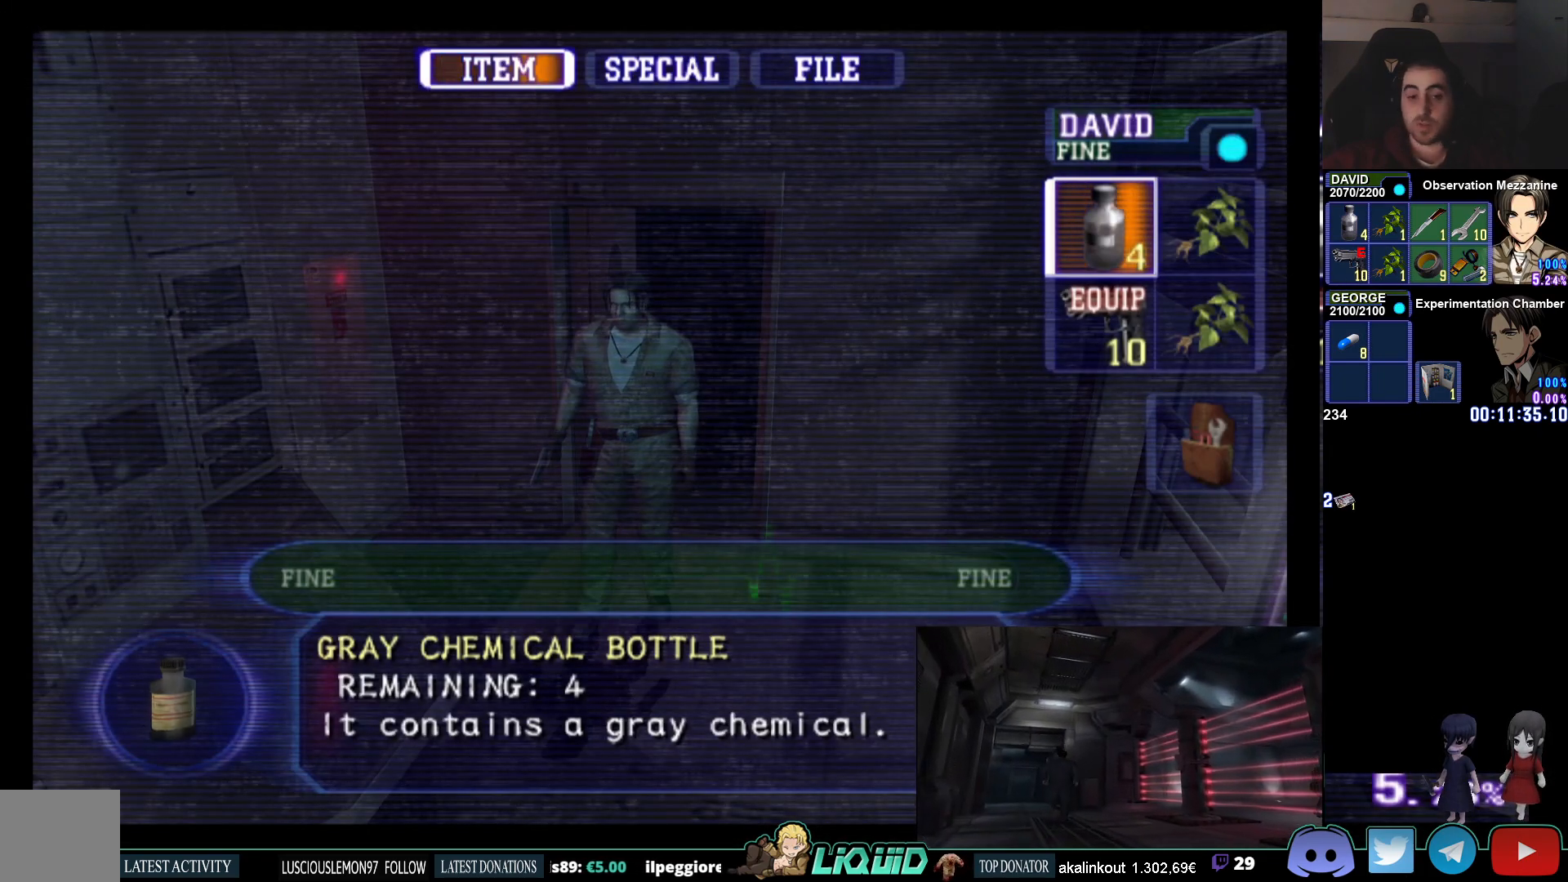
{"buttons": [], "left_stick": "center", "right_stick": "center", "events": []}
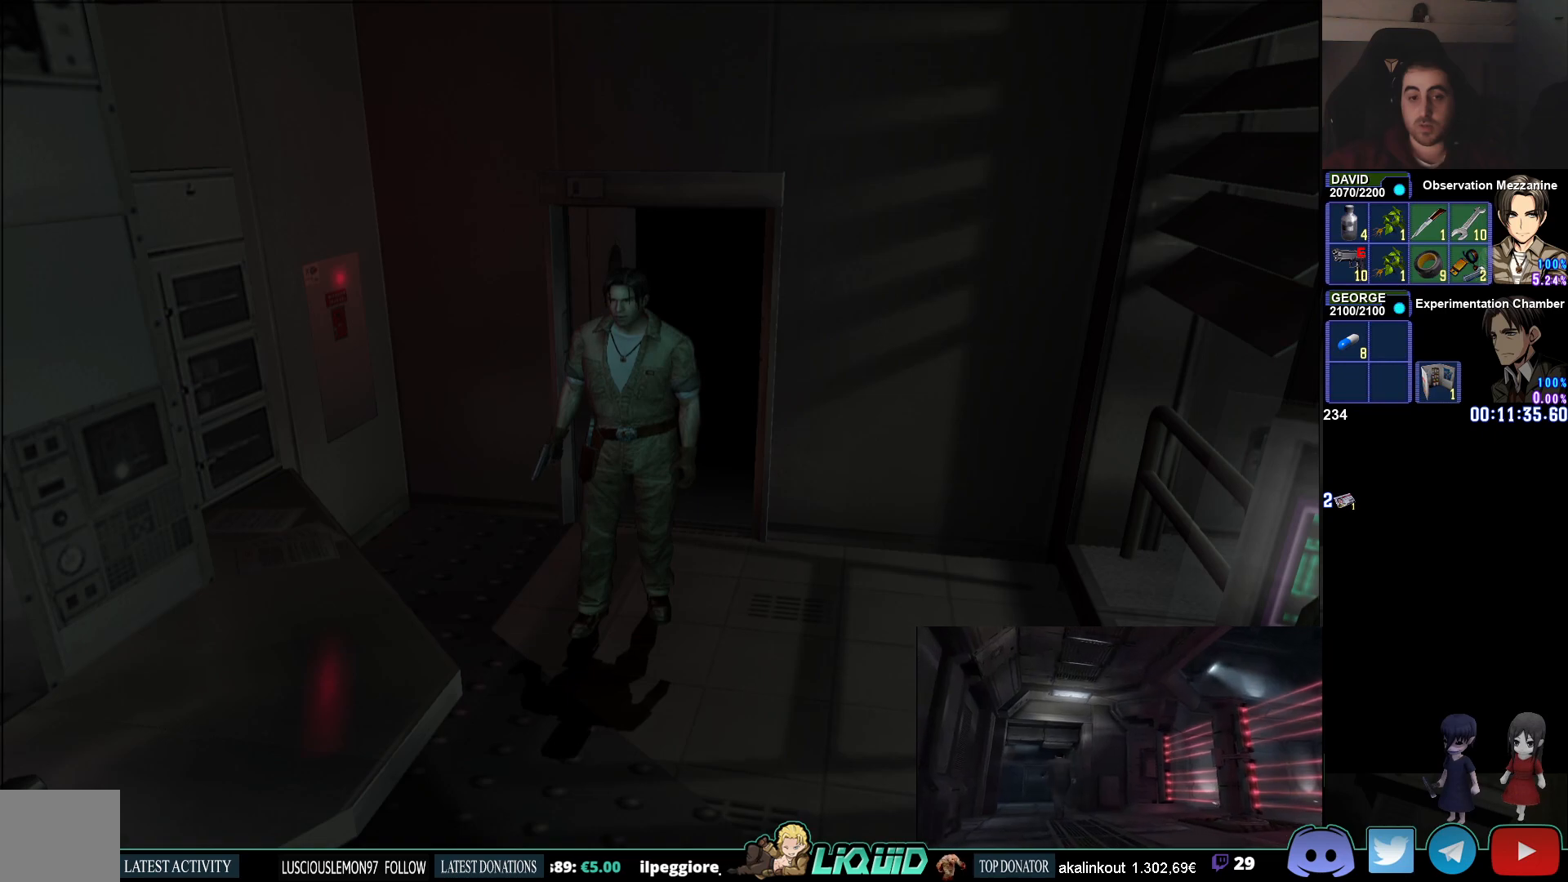
{"buttons": [], "left_stick": "down", "right_stick": "center", "events": [[167, "left_stick", "down"]]}
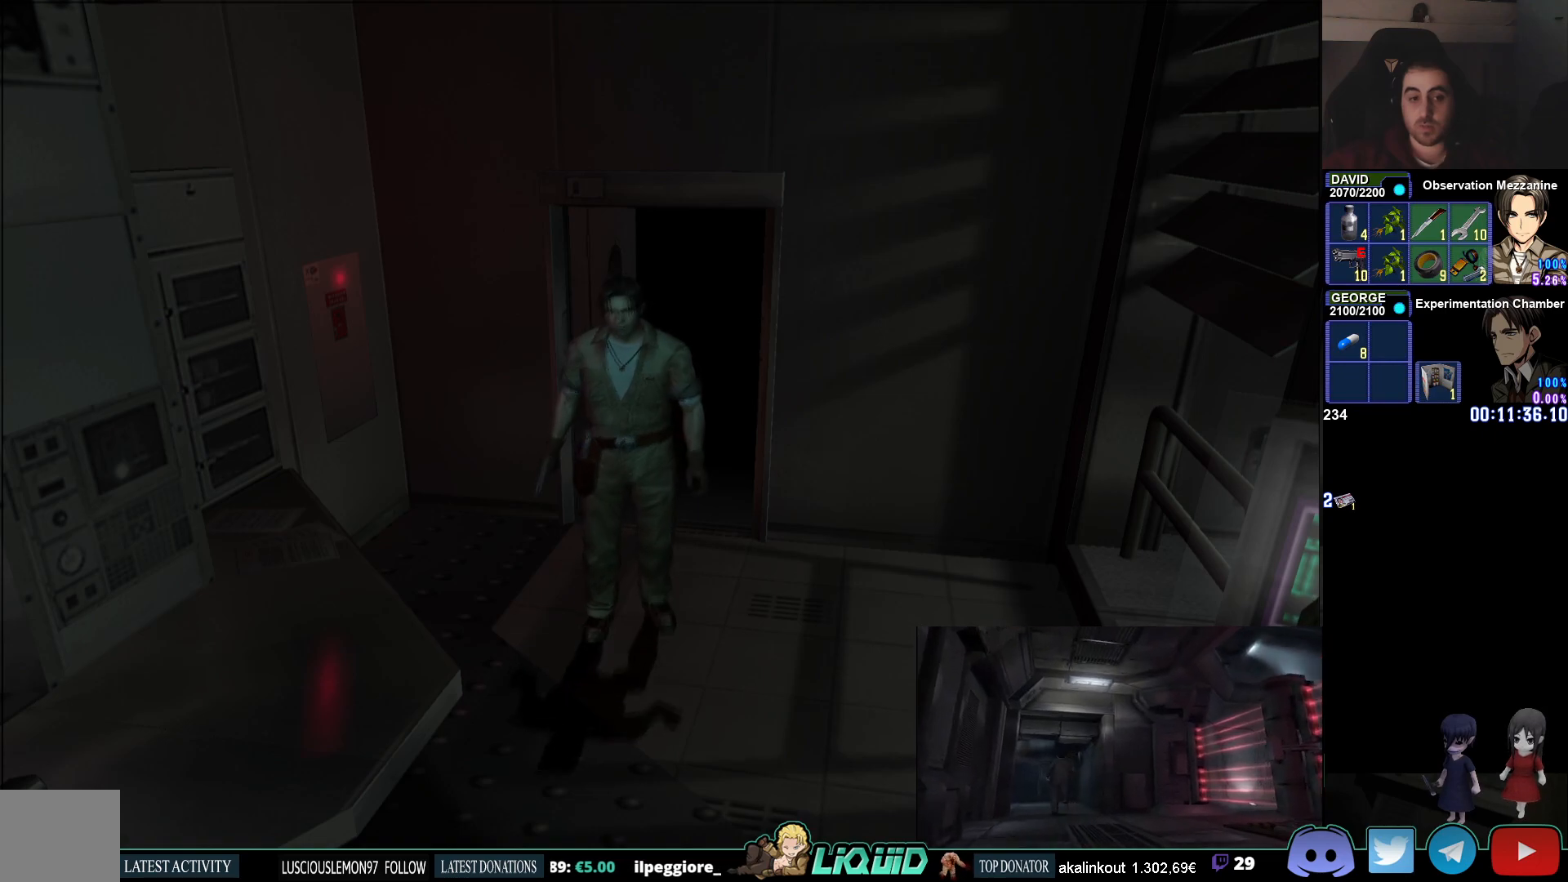
{"buttons": [], "left_stick": "down", "right_stick": "center", "events": []}
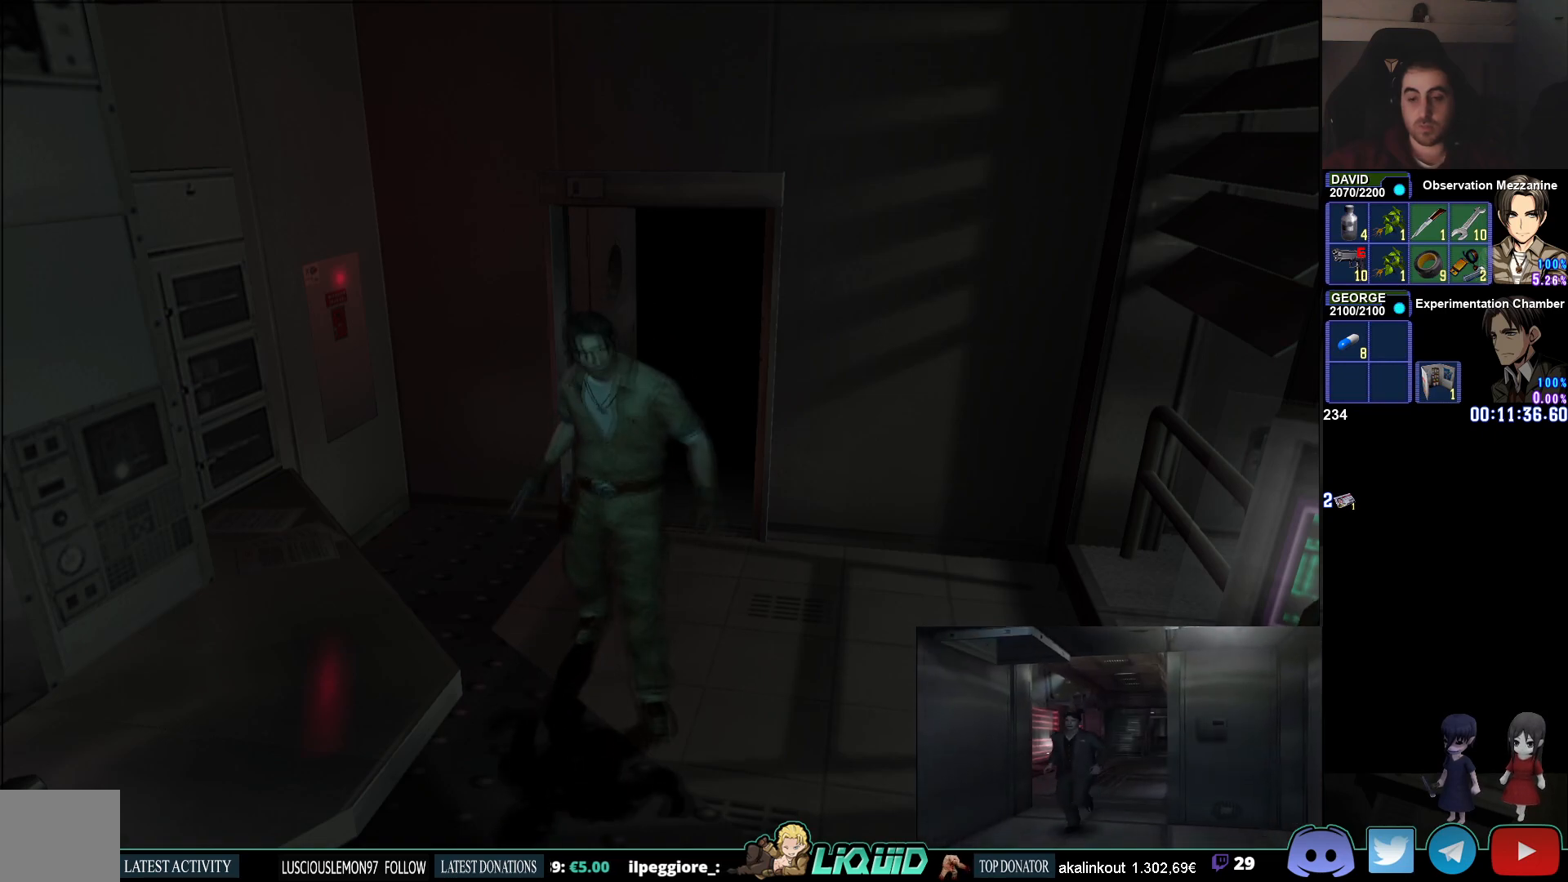
{"buttons": [], "left_stick": "down", "right_stick": "center", "events": []}
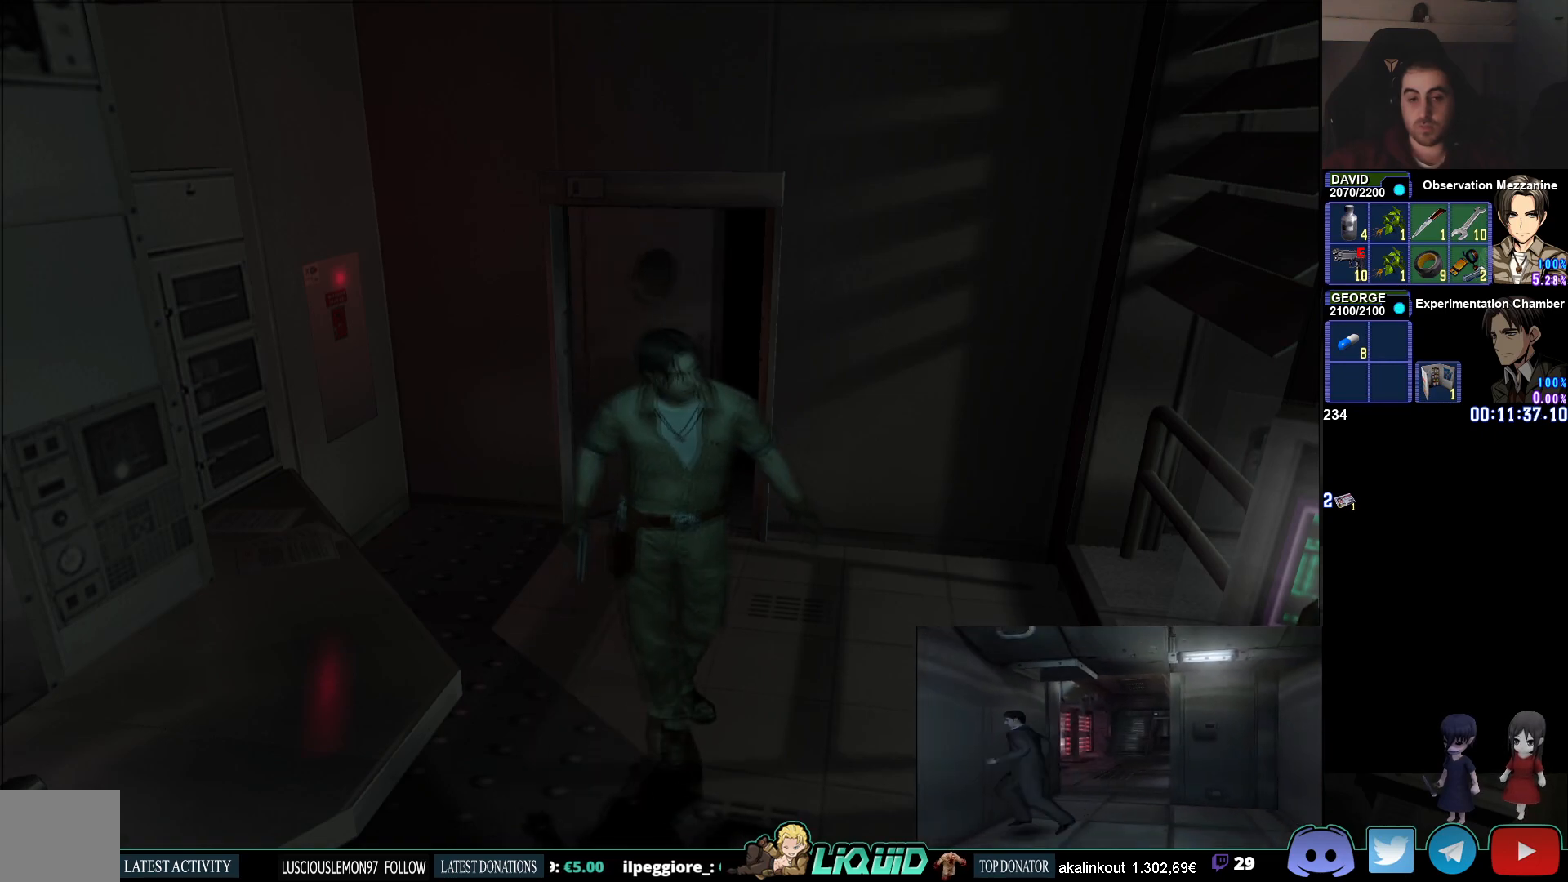
{"buttons": [], "left_stick": "down", "right_stick": "center", "events": [[233, "CIRCLE", "down"], [283, "CIRCLE", "up"]]}
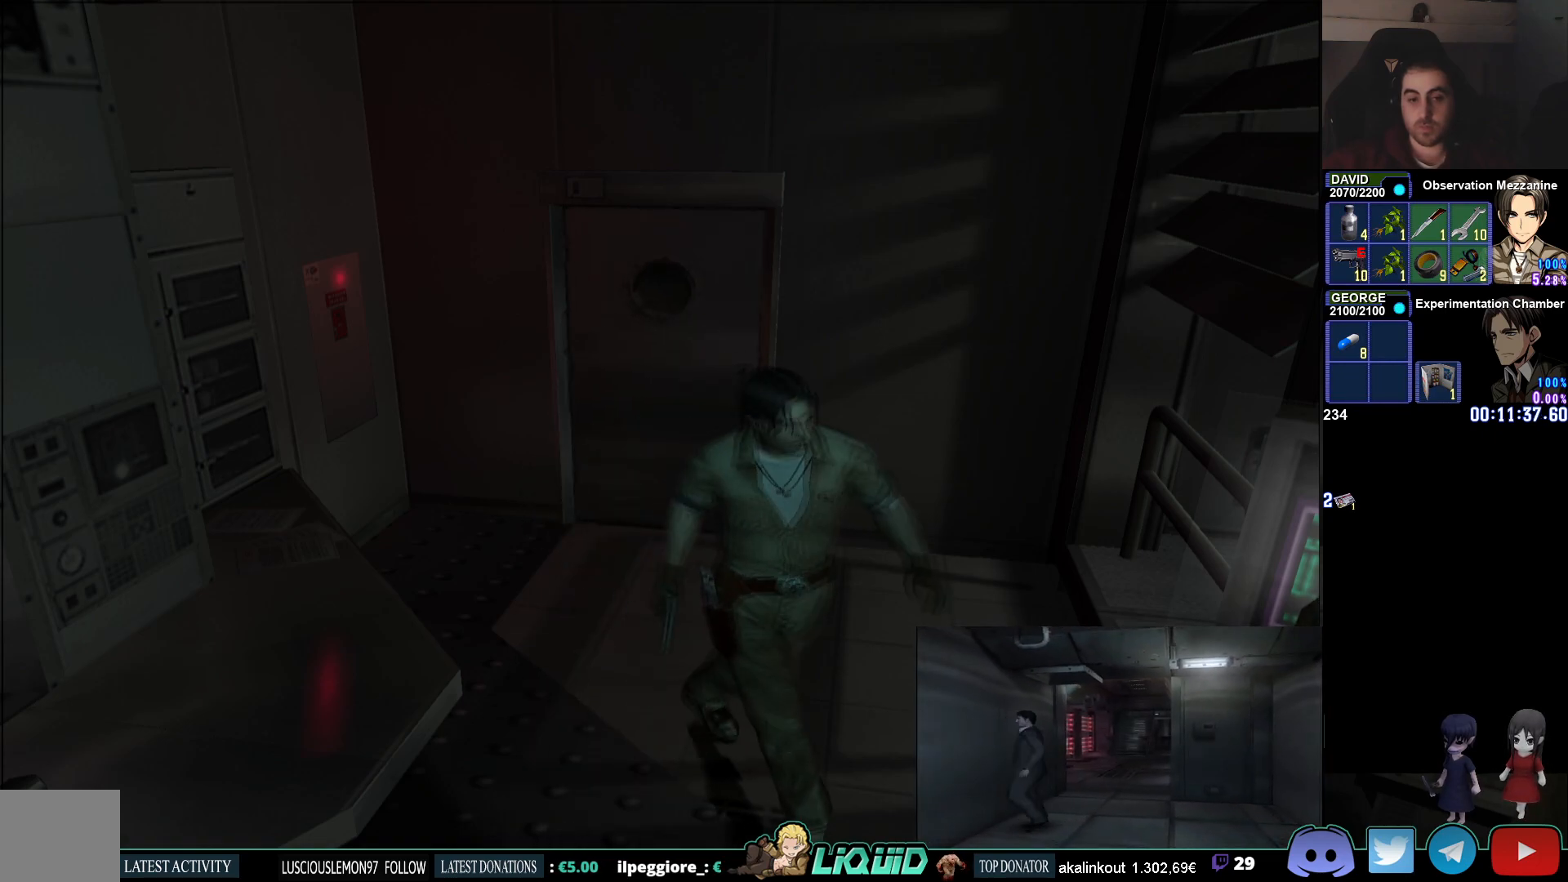
{"buttons": [], "left_stick": "down", "right_stick": "center", "events": []}
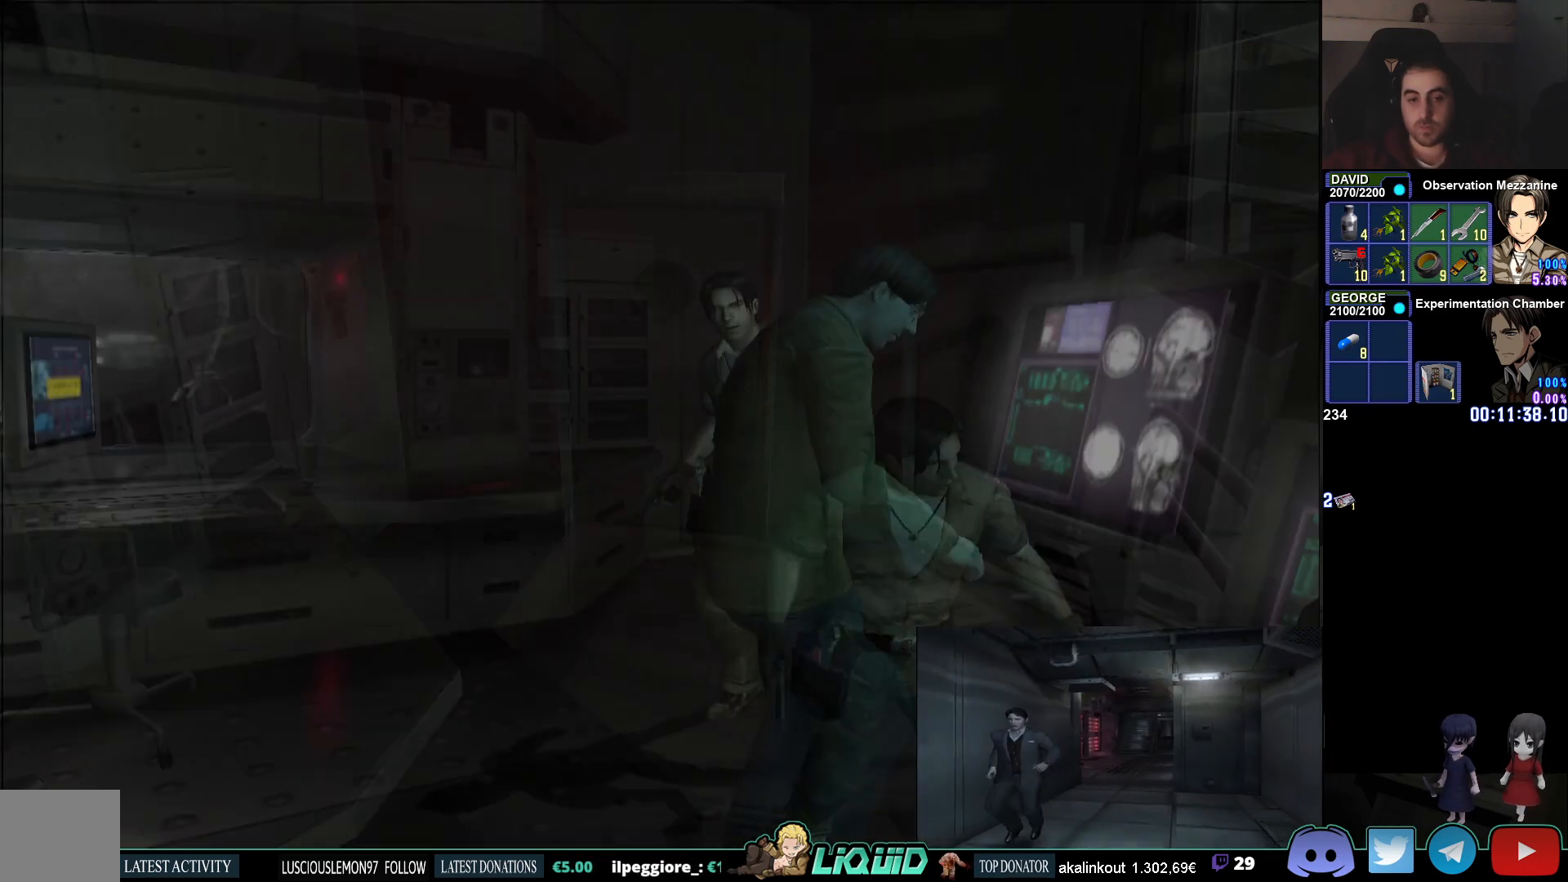
{"buttons": [], "left_stick": "down", "right_stick": "center", "events": []}
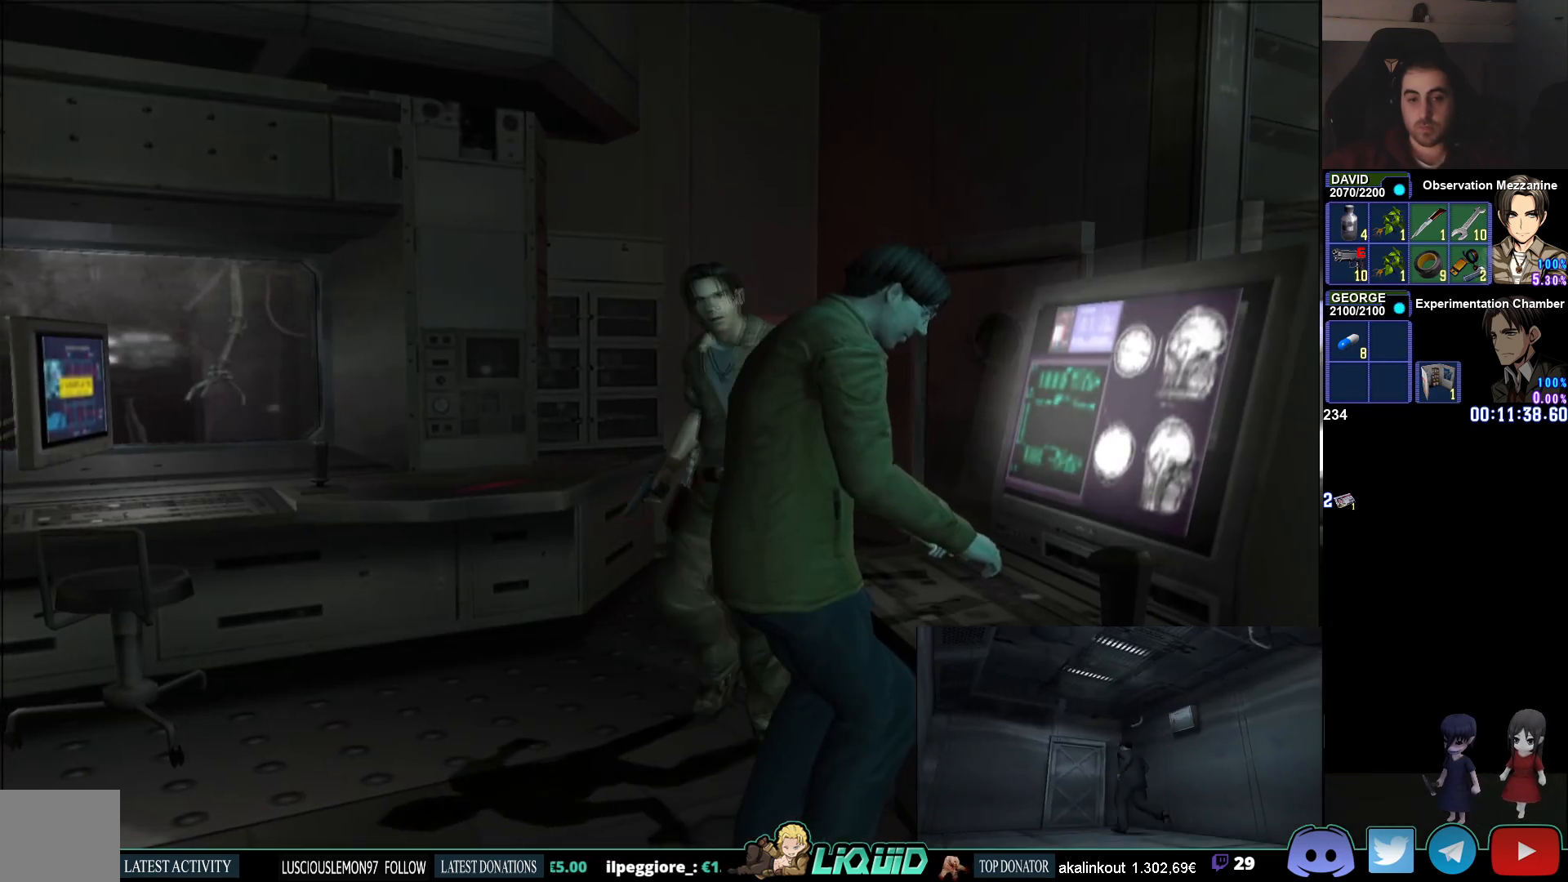
{"buttons": [], "left_stick": "down-left", "right_stick": "center", "events": [[217, "left_stick", "left"], [317, "left_stick", "down-left"]]}
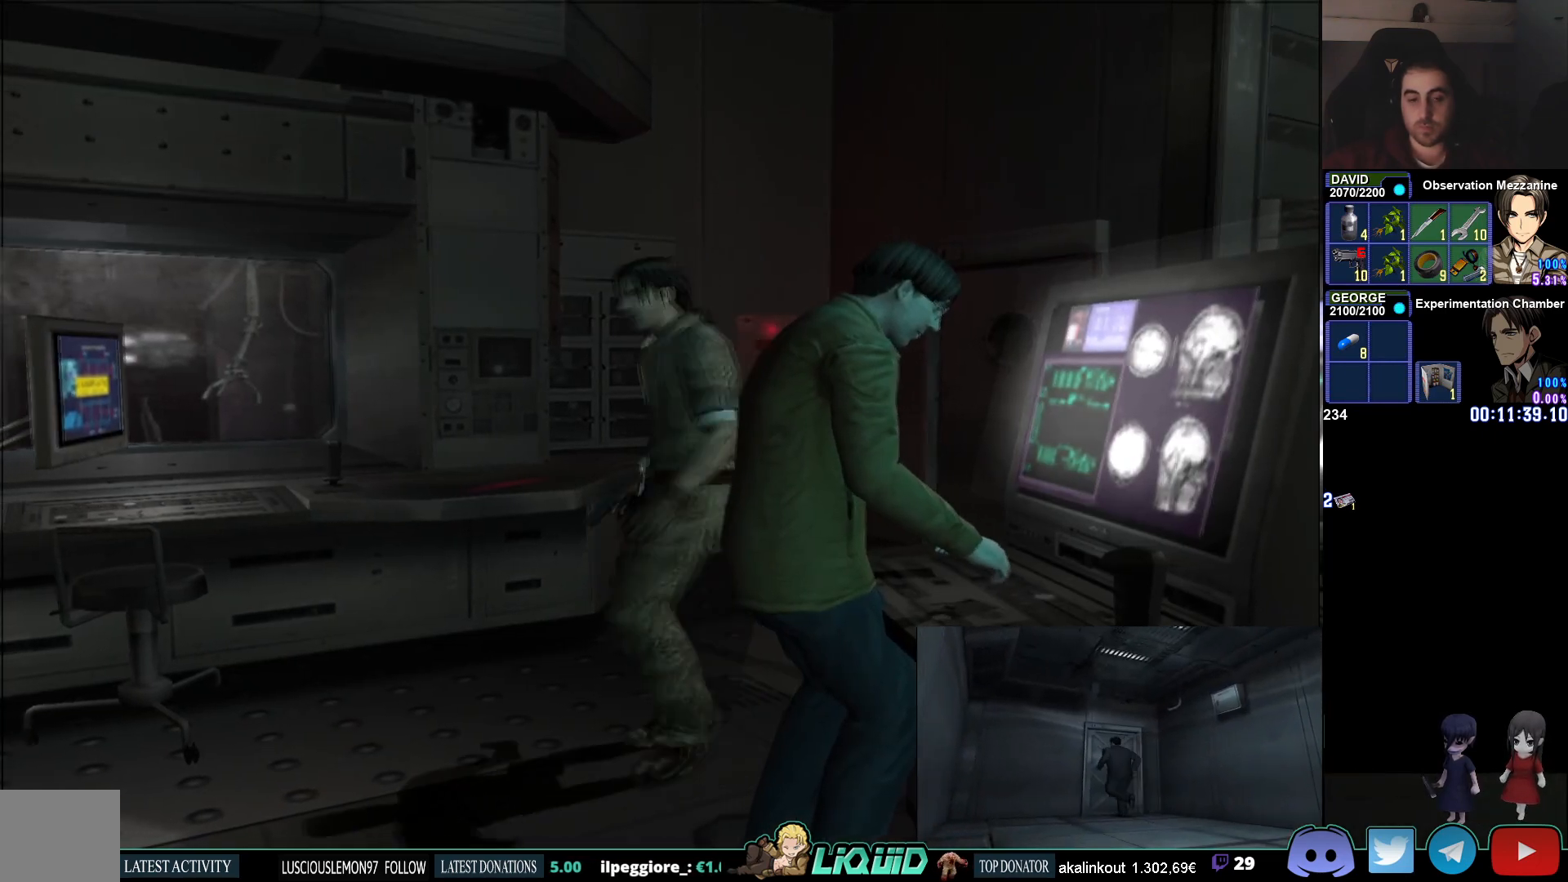
{"buttons": [], "left_stick": "down-right", "right_stick": "center", "events": [[100, "left_stick", "down"], [333, "left_stick", "down-right"]]}
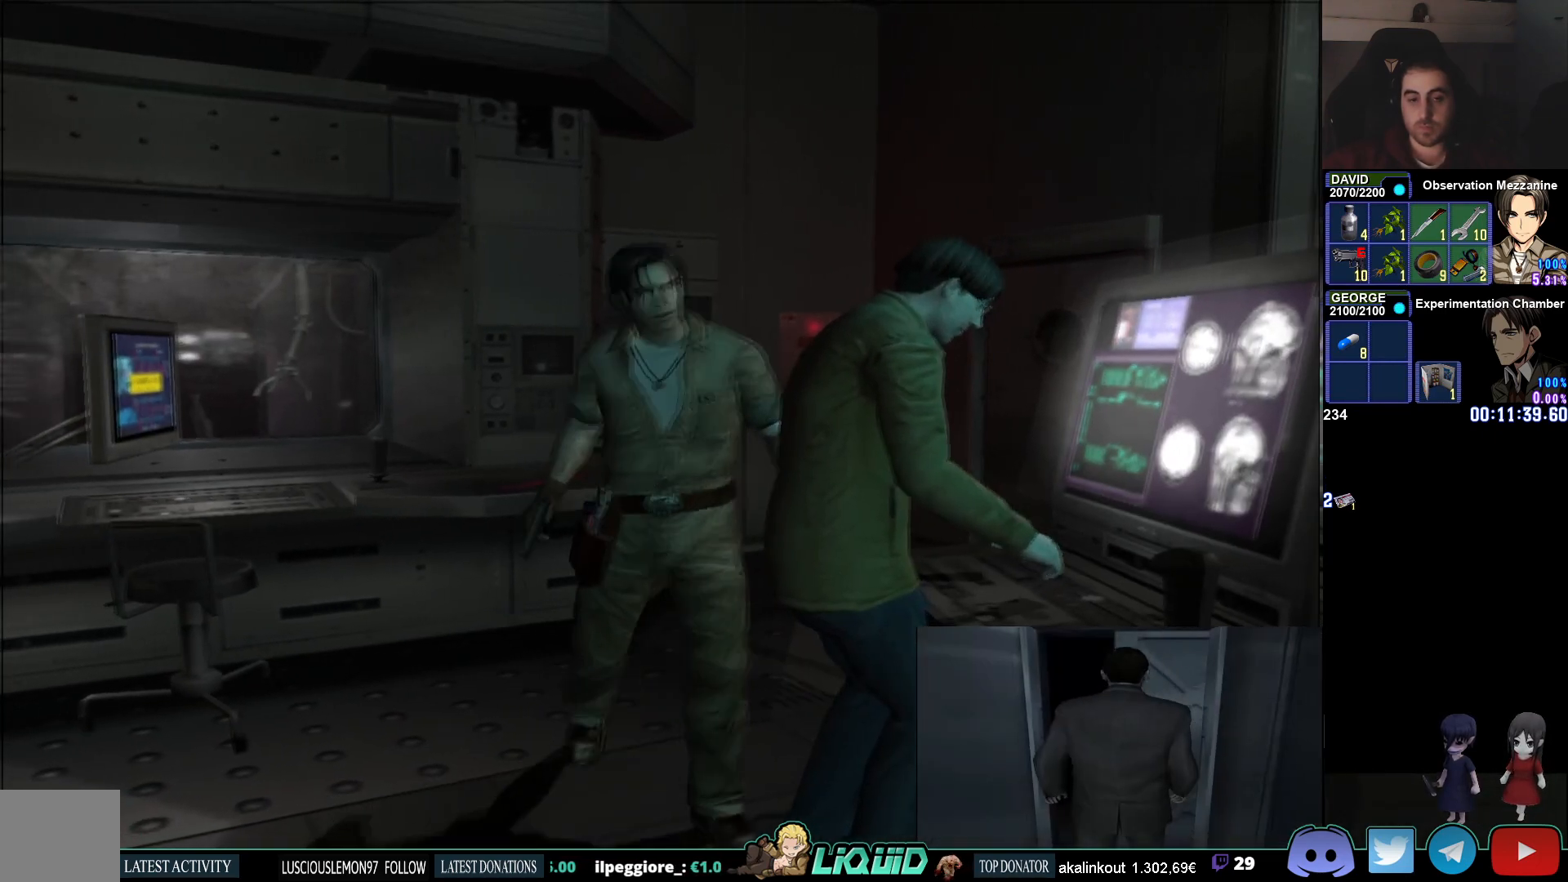
{"buttons": [], "left_stick": "down-right", "right_stick": "center", "events": [[167, "SQUARE", "down"], [317, "SQUARE", "up"]]}
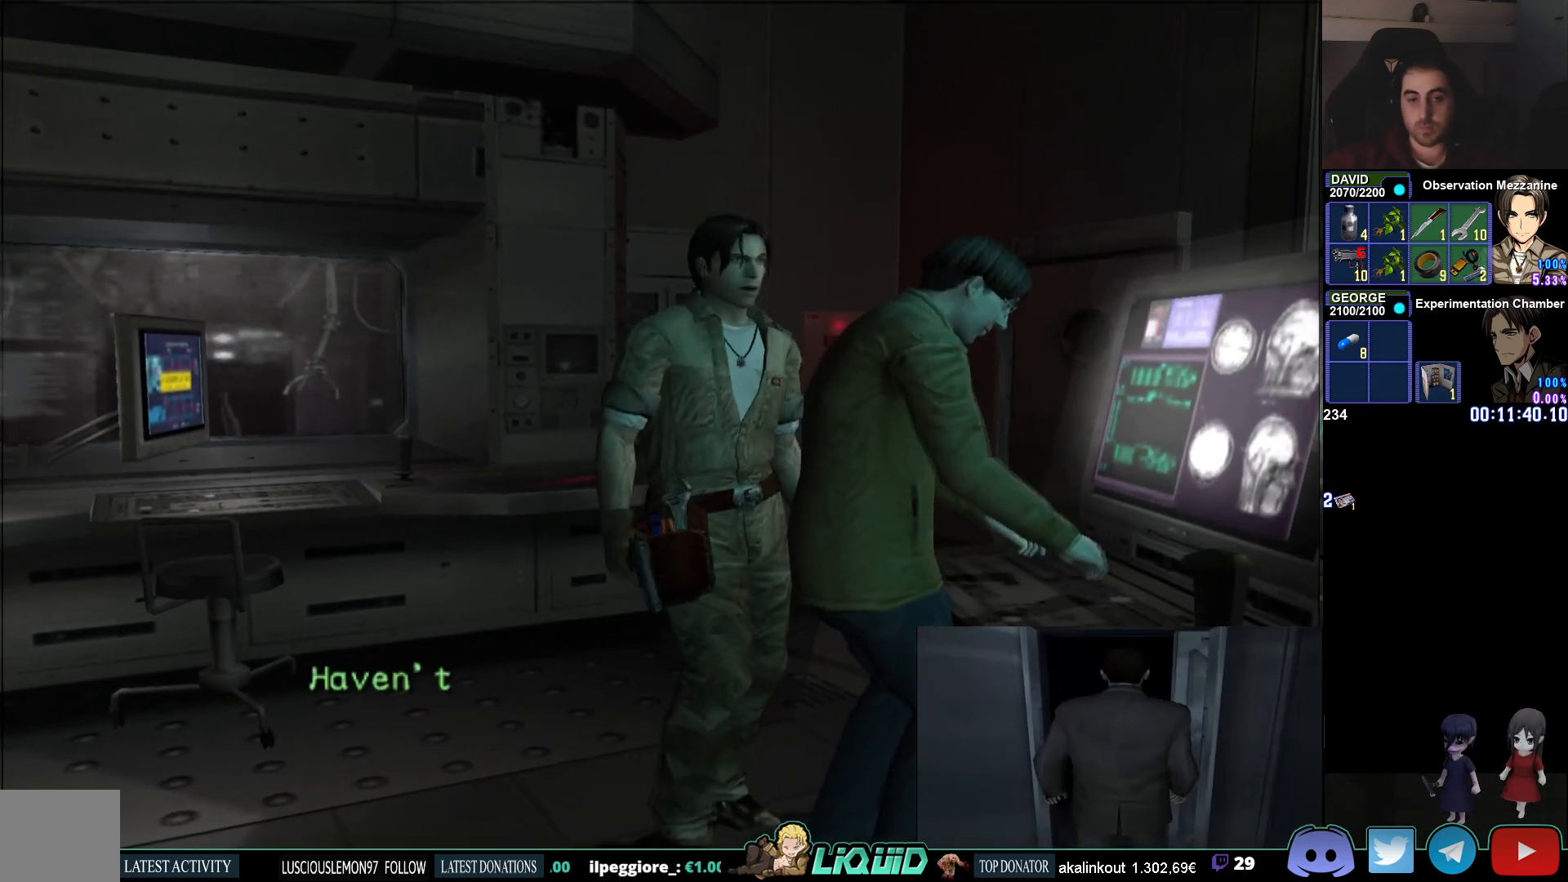
{"buttons": [], "left_stick": "center", "right_stick": "center", "events": [[167, "left_stick", "center"]]}